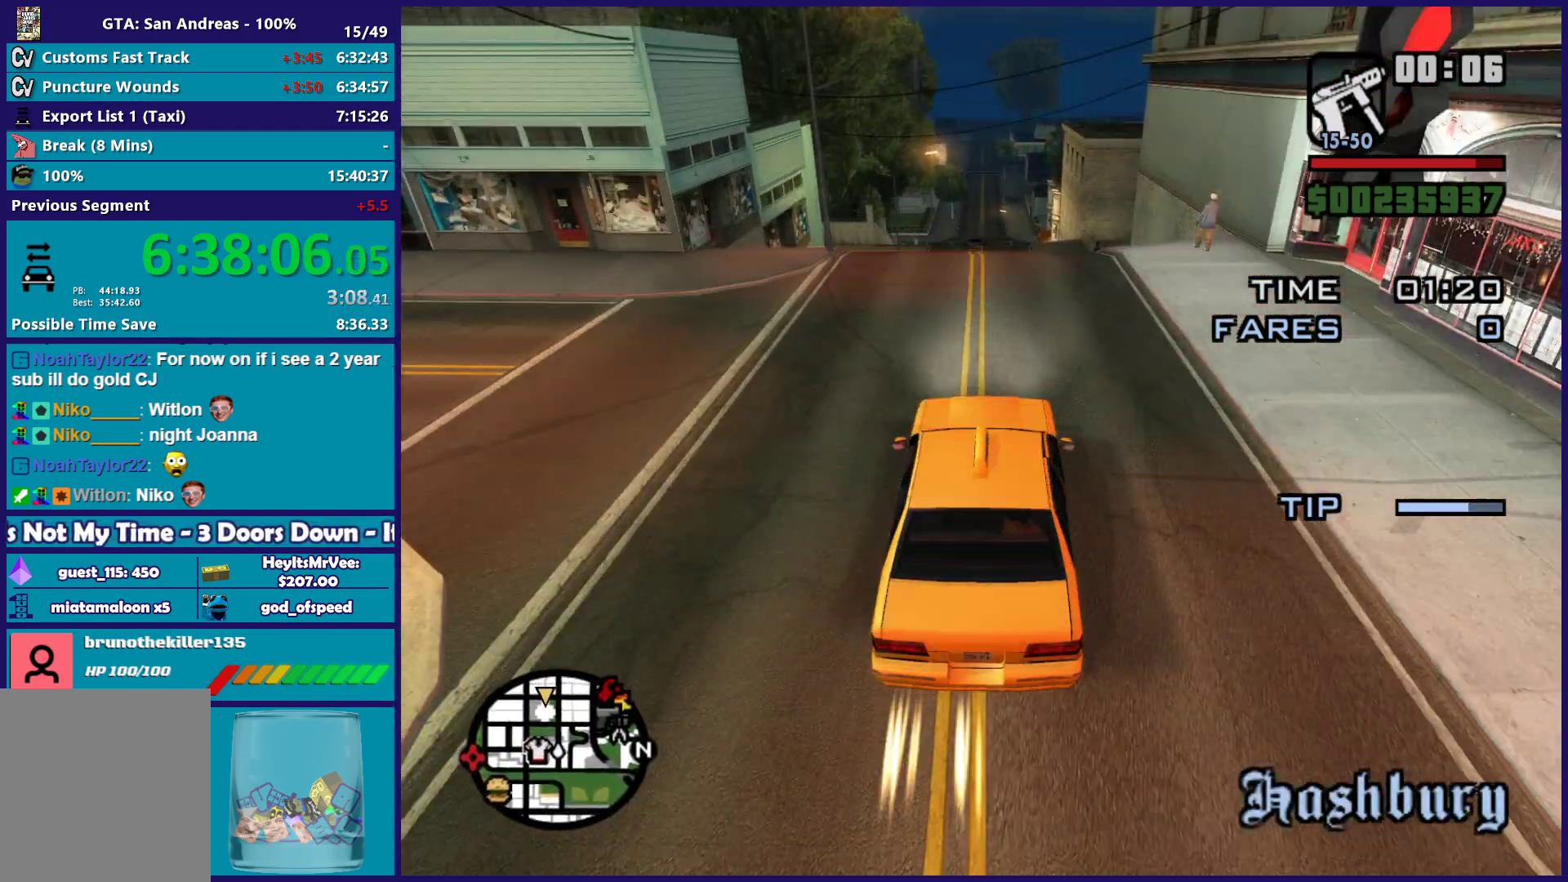
Gameplay with a controller (Xbox layout); each line is a JSON object with the inputs held at the frame after it. "button_events" lists button changes between this image and that frame as [ms after this image, input, new state], when the widget could be followed in between (sticks are given only as held states). This document gives stick clicks only as held states, not as events.
{"buttons": [], "left_stick": "down", "right_stick": "down", "button_events": []}
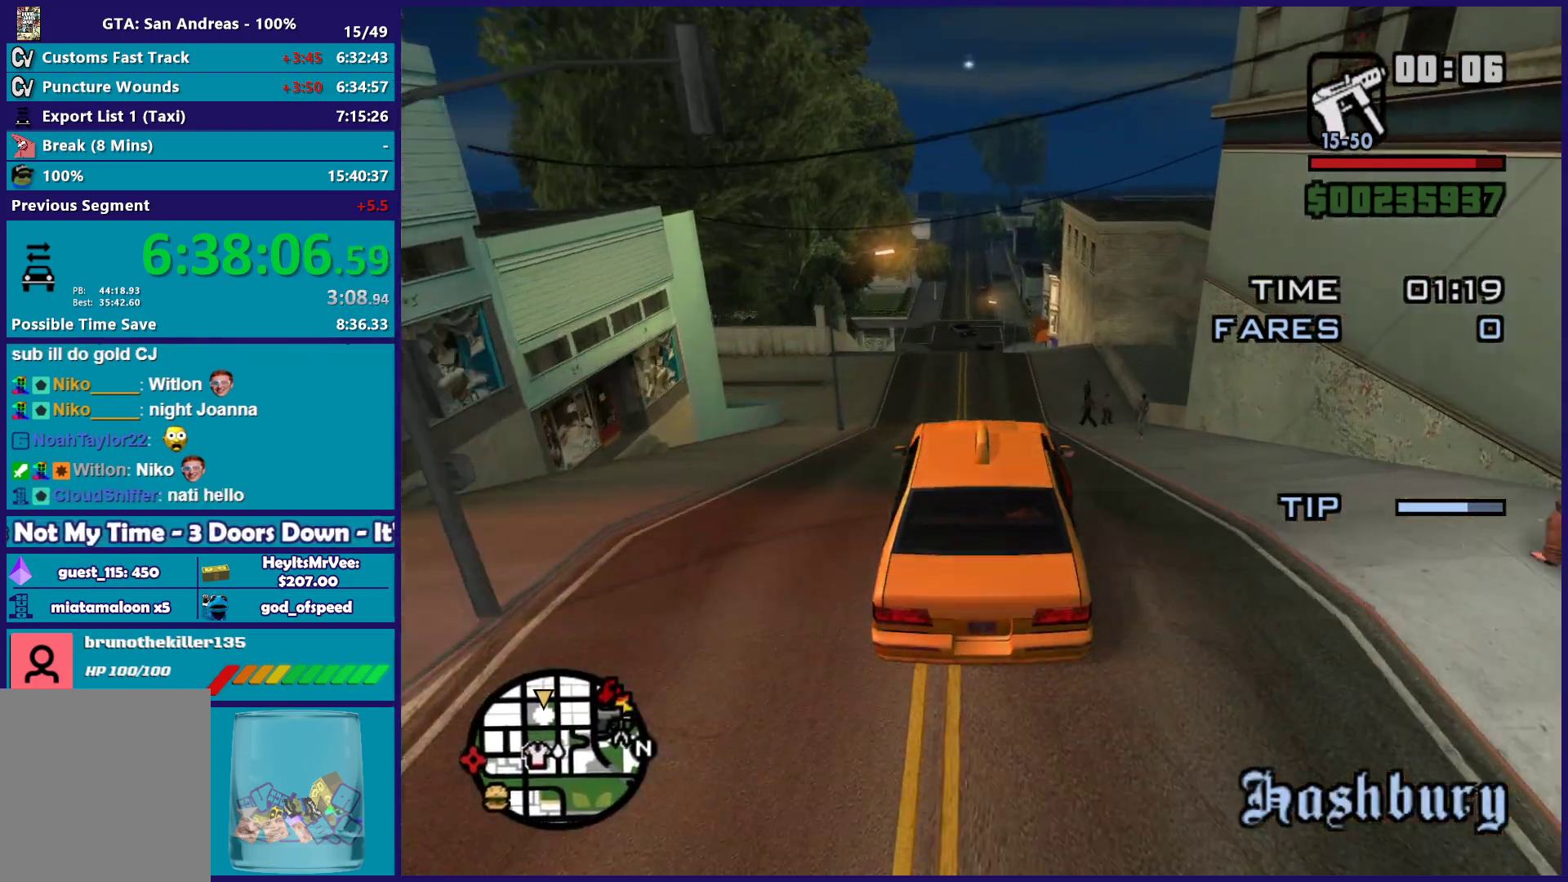
{"buttons": [], "left_stick": "center", "right_stick": "center", "button_events": []}
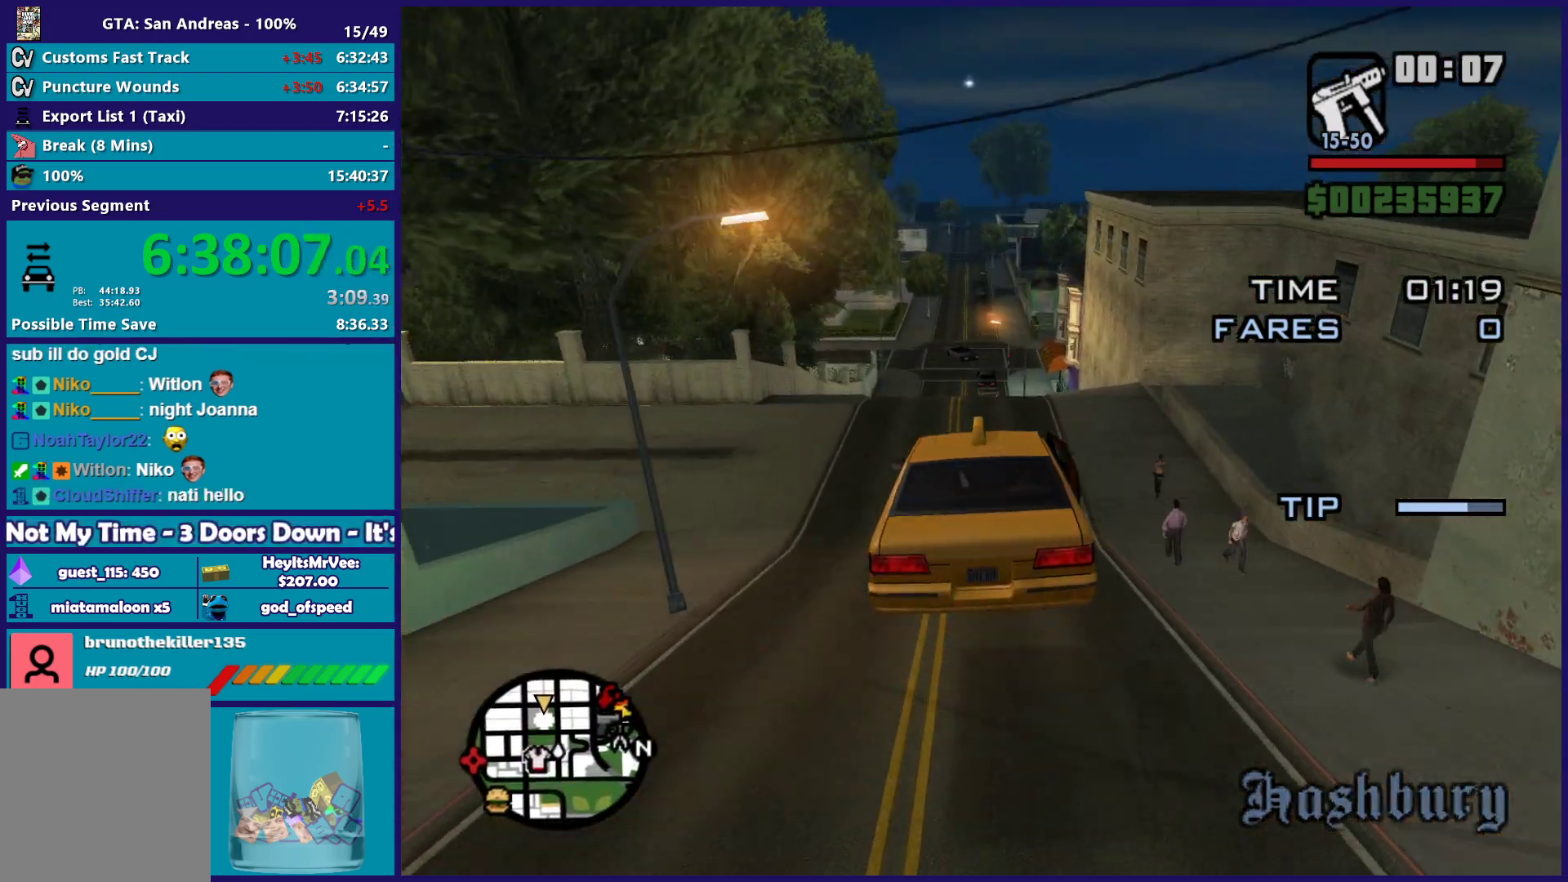
{"buttons": ["L2"], "left_stick": "left", "right_stick": "down-left", "button_events": [[67, "L2", "down"]]}
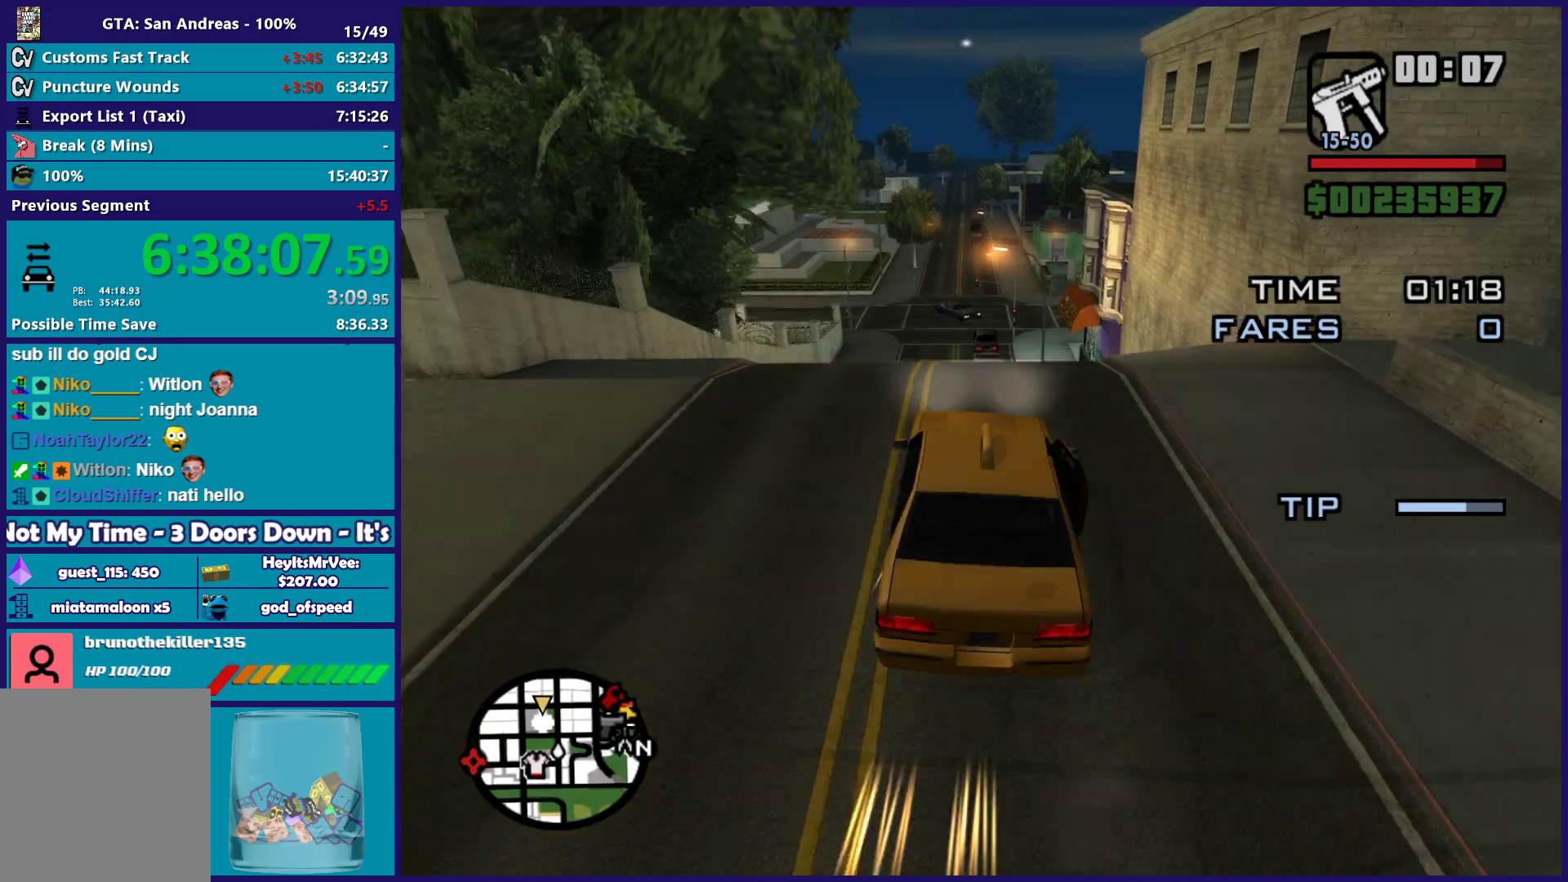
{"buttons": ["L2"], "left_stick": "down-left", "right_stick": "down-left", "button_events": []}
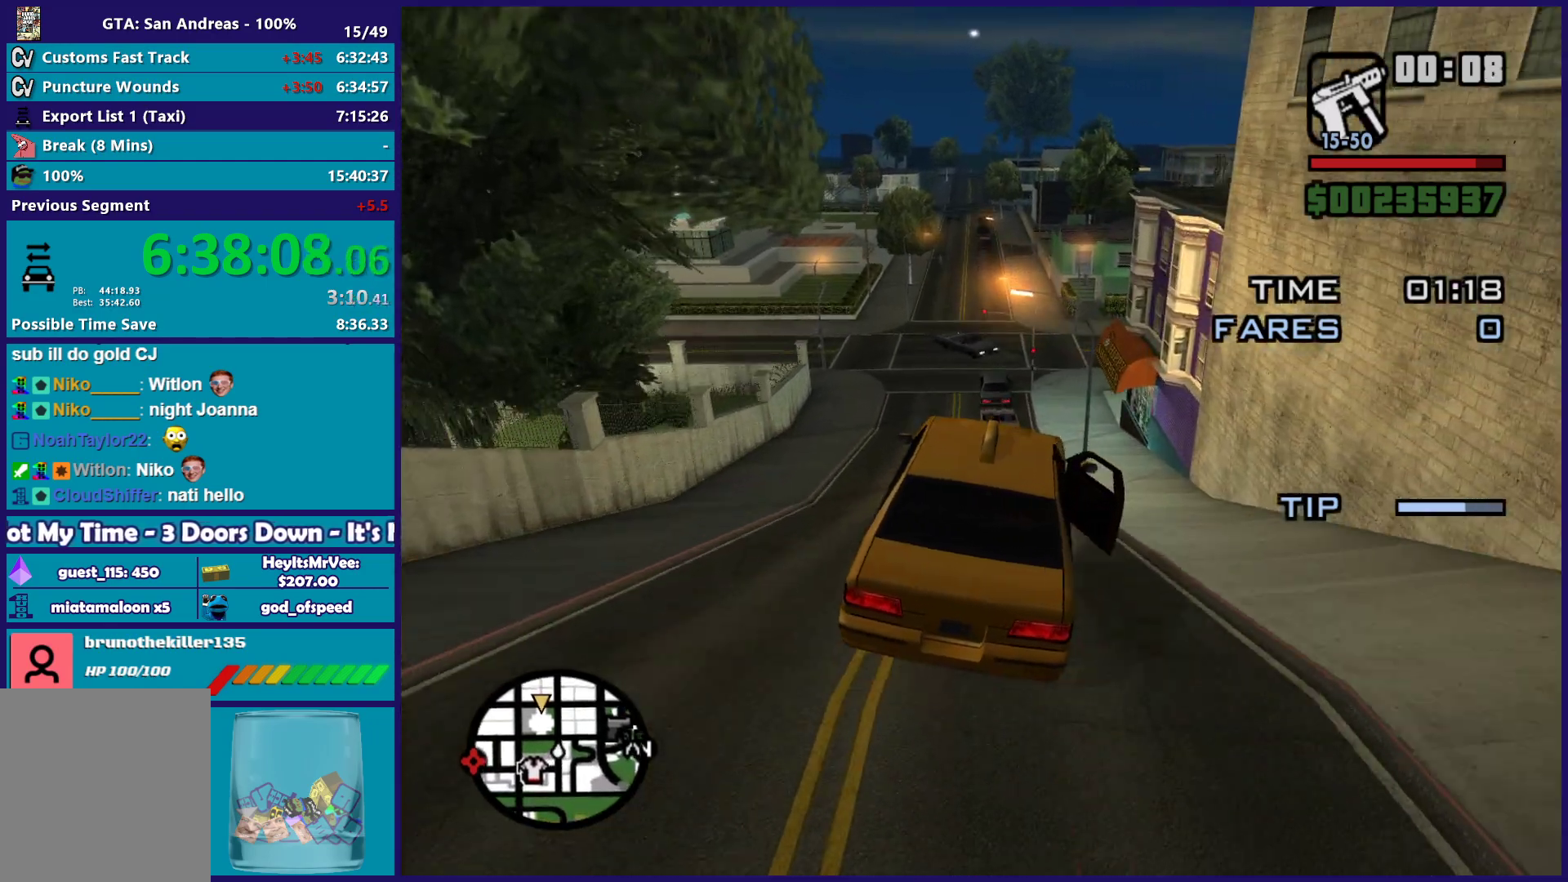
{"buttons": ["L2"], "left_stick": "down-left", "right_stick": "down-left", "button_events": []}
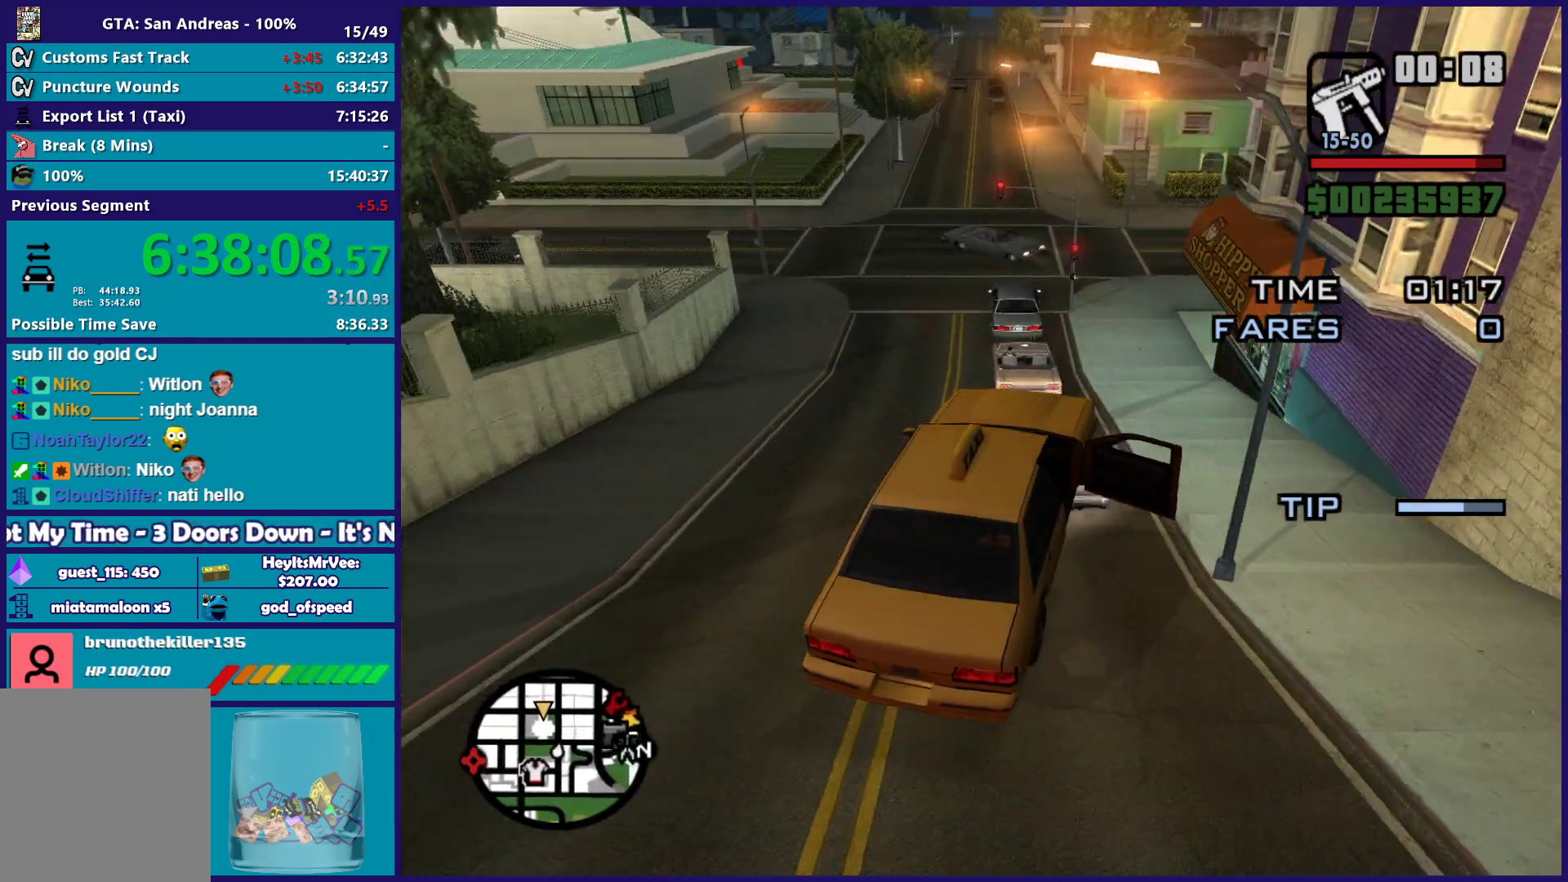
{"buttons": ["L2"], "left_stick": "down-left", "right_stick": "down-left", "button_events": []}
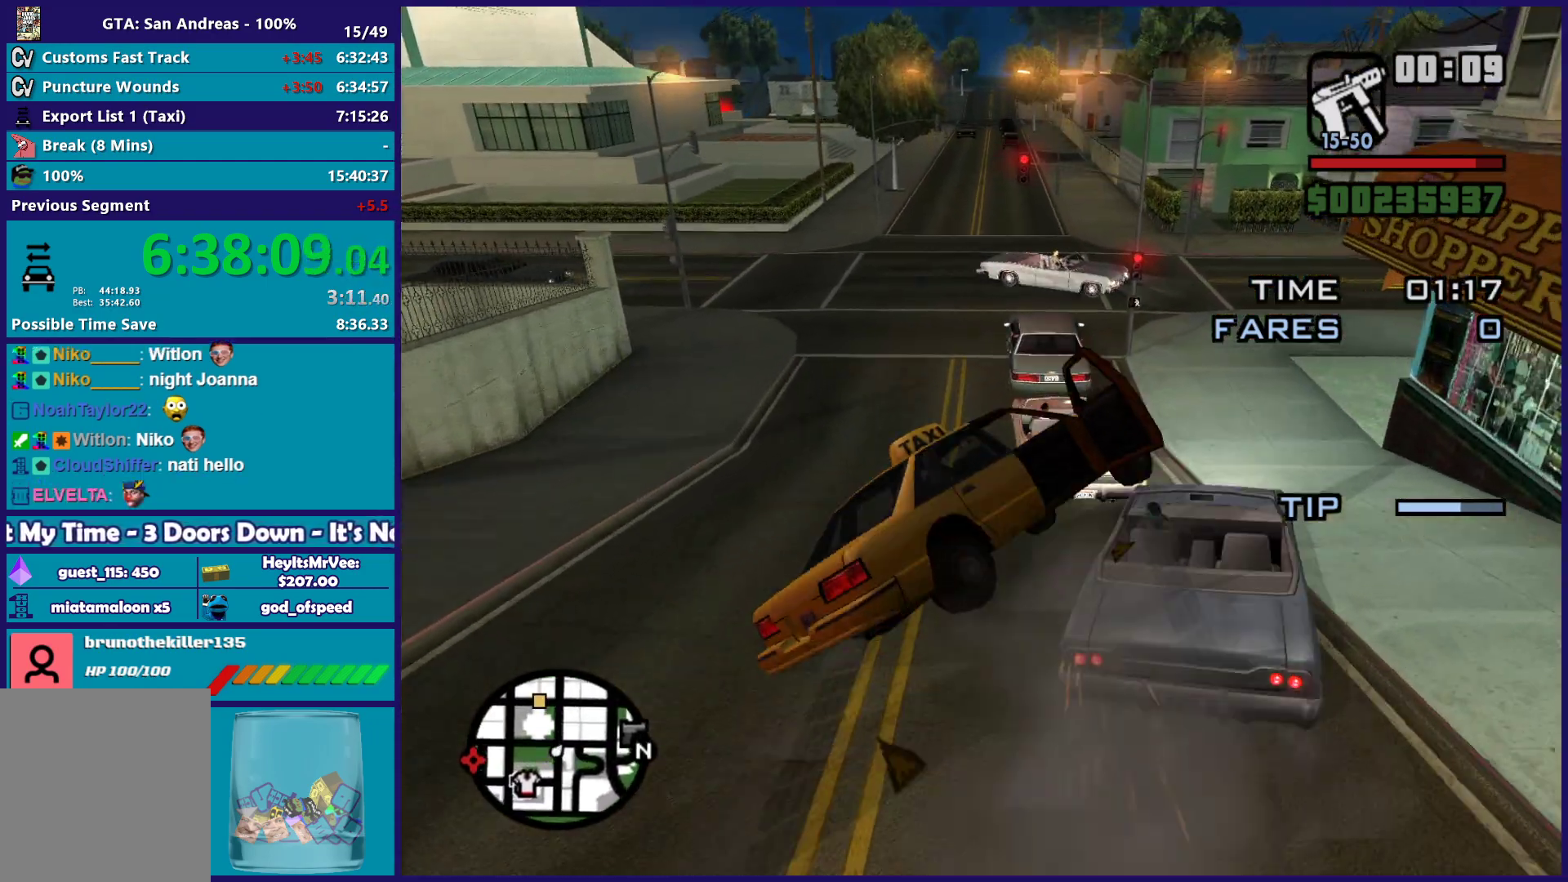
{"buttons": ["L3"], "left_stick": "left", "right_stick": "down-left", "button_events": [[283, "L2", "up"]]}
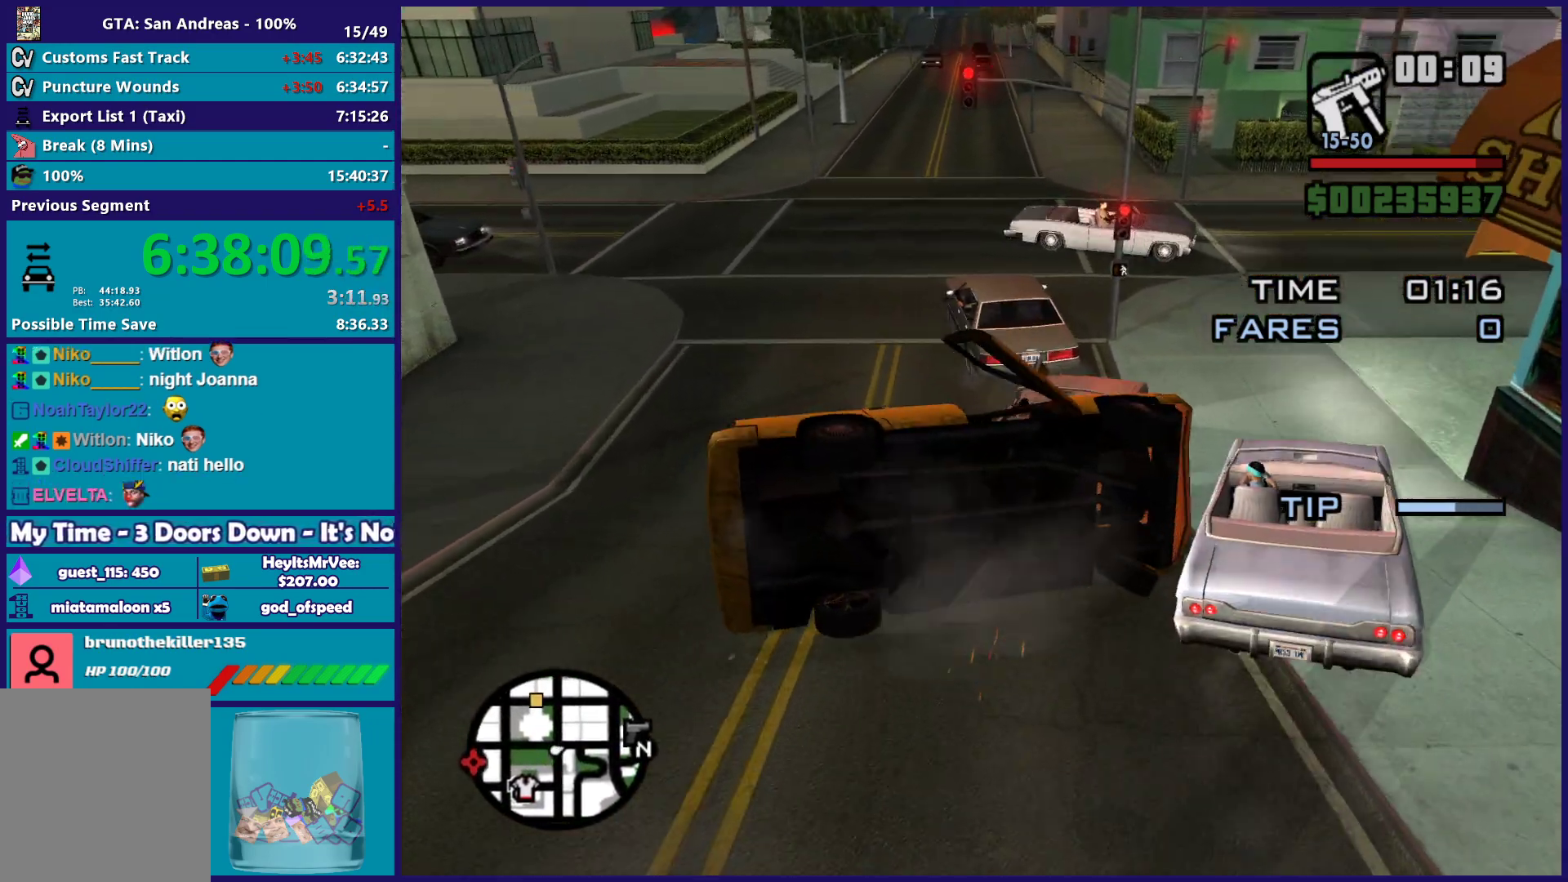
{"buttons": ["L3"], "left_stick": "up-left", "right_stick": "center", "button_events": []}
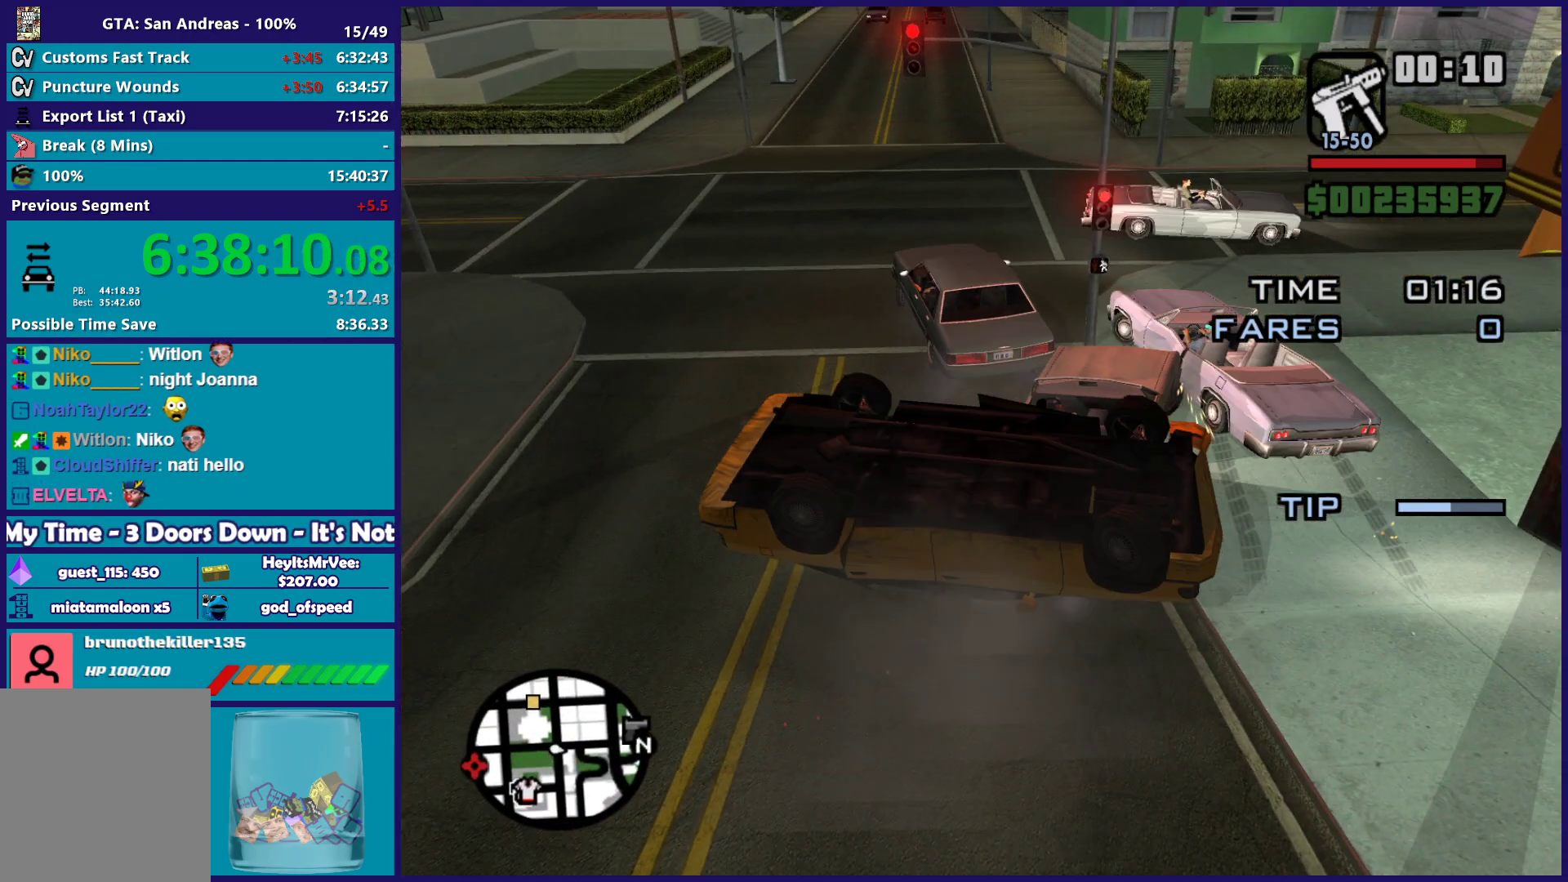
{"buttons": ["L3"], "left_stick": "left", "right_stick": "right", "button_events": []}
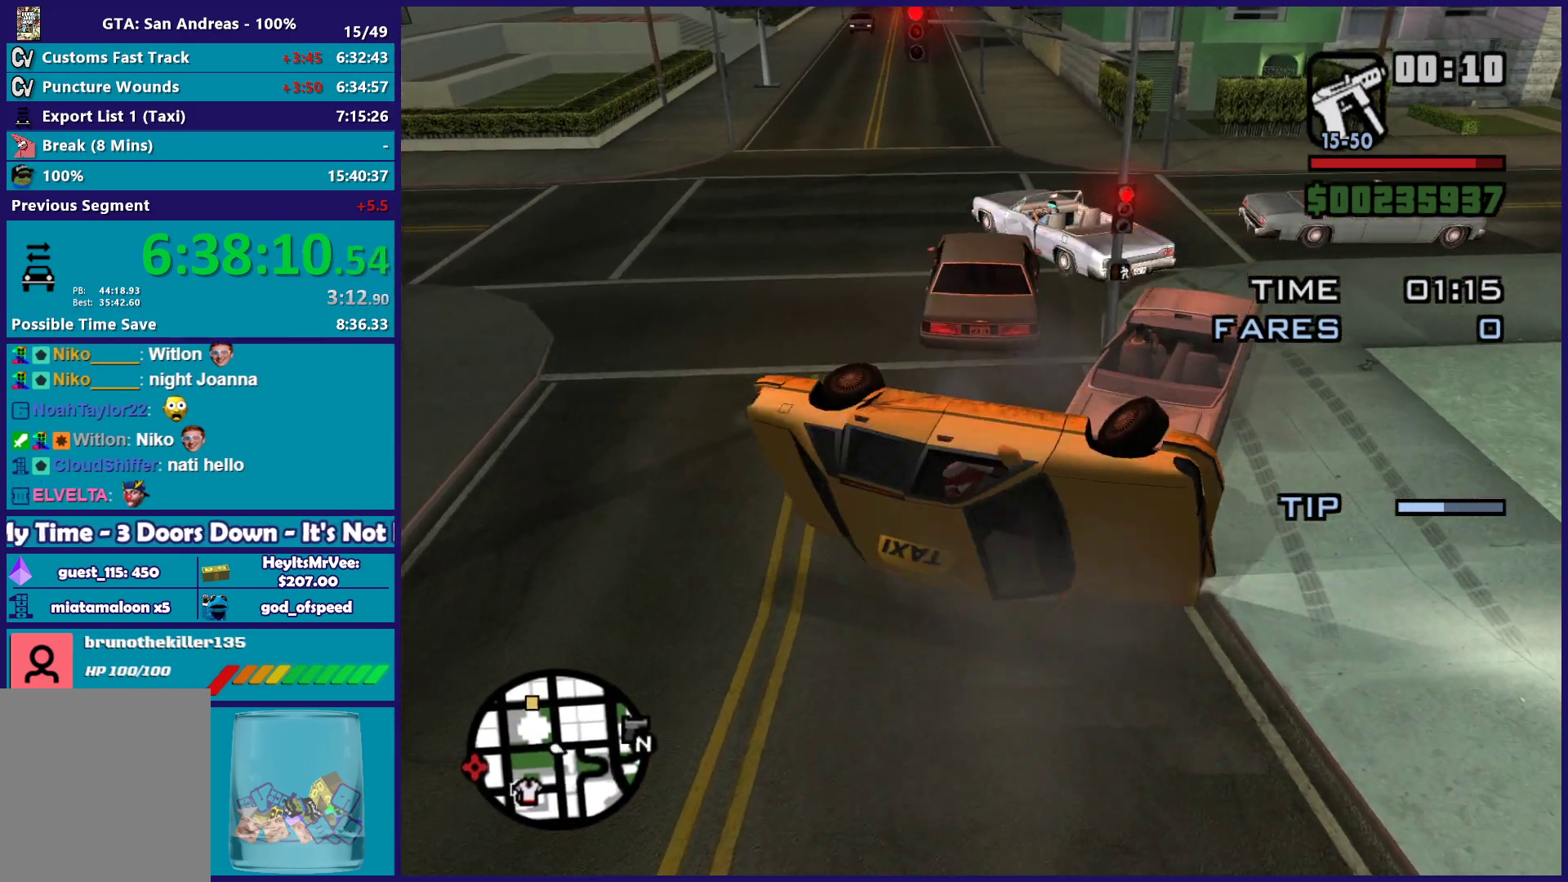
{"buttons": ["L2"], "left_stick": "right", "right_stick": "down", "button_events": [[283, "L2", "down"]]}
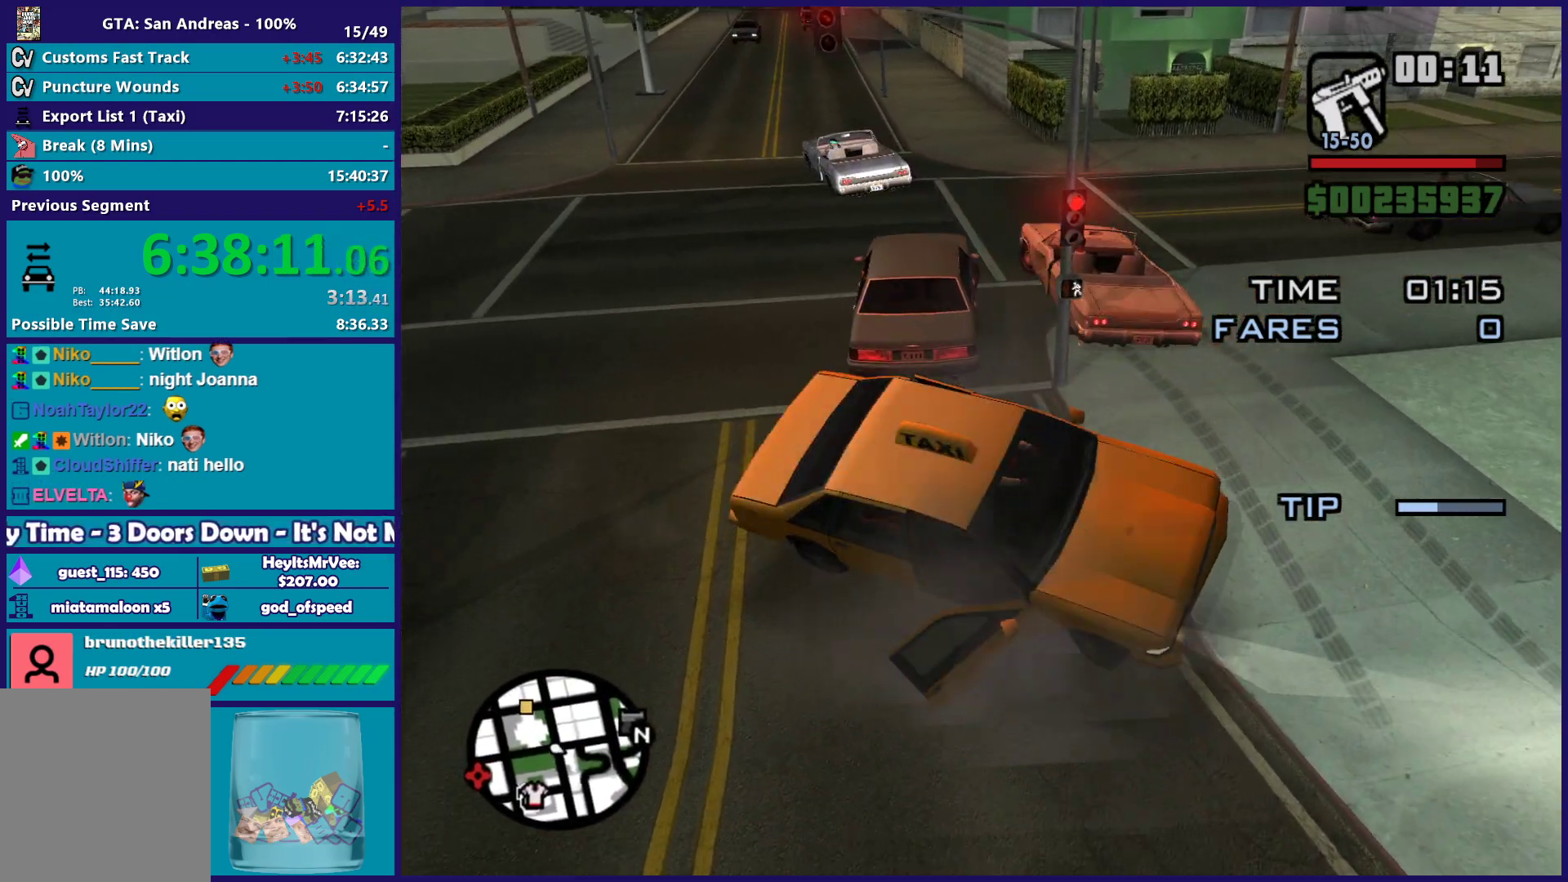
{"buttons": ["L2"], "left_stick": "down-right", "right_stick": "right", "button_events": []}
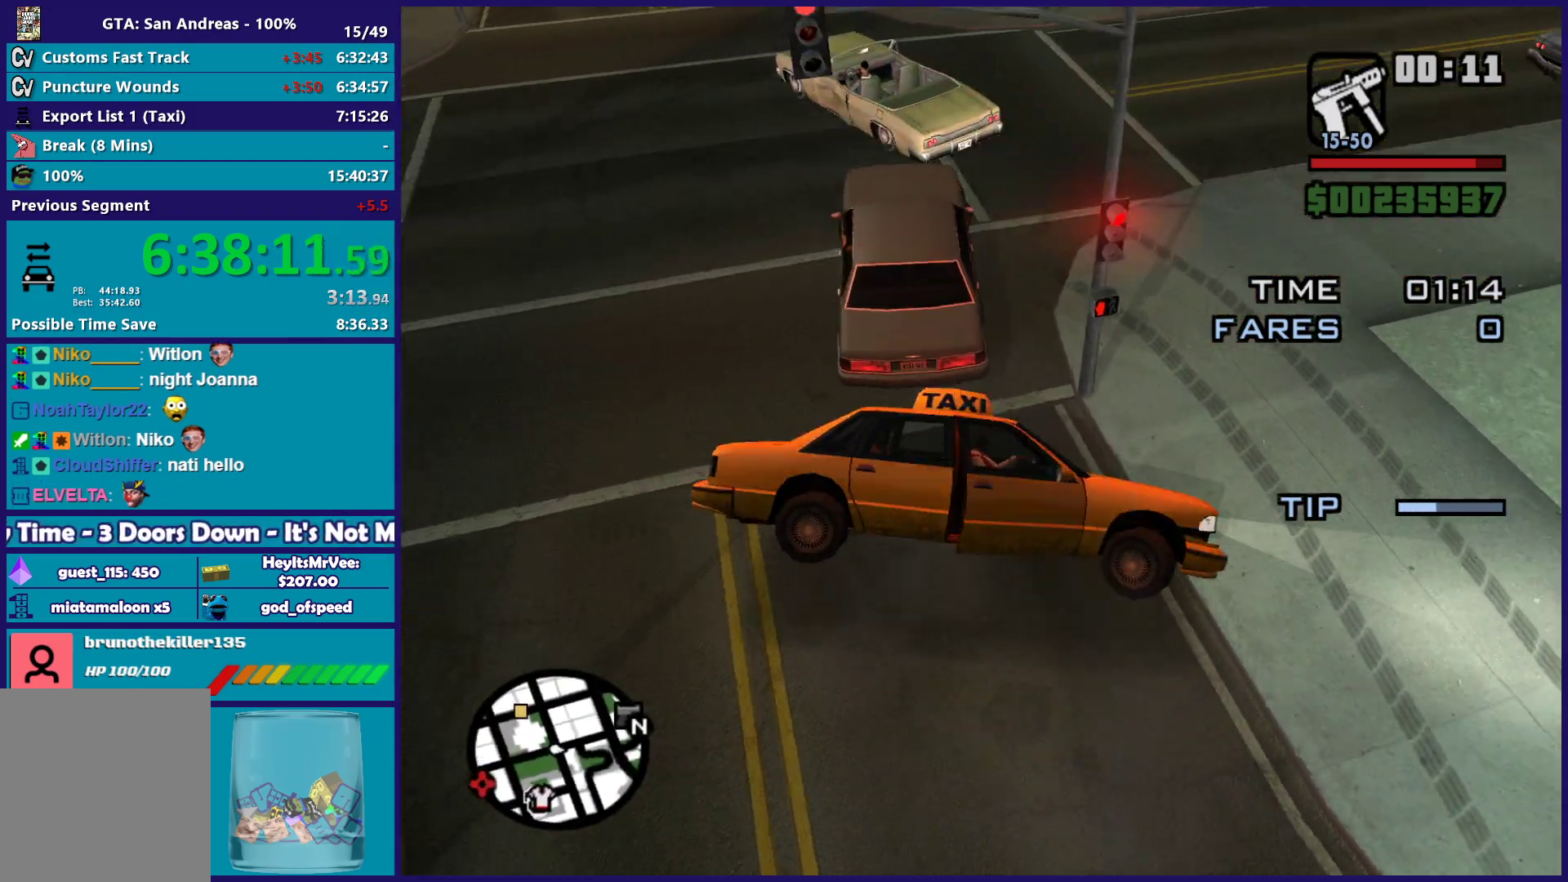
{"buttons": ["L2"], "left_stick": "down-right", "right_stick": "up-right", "button_events": []}
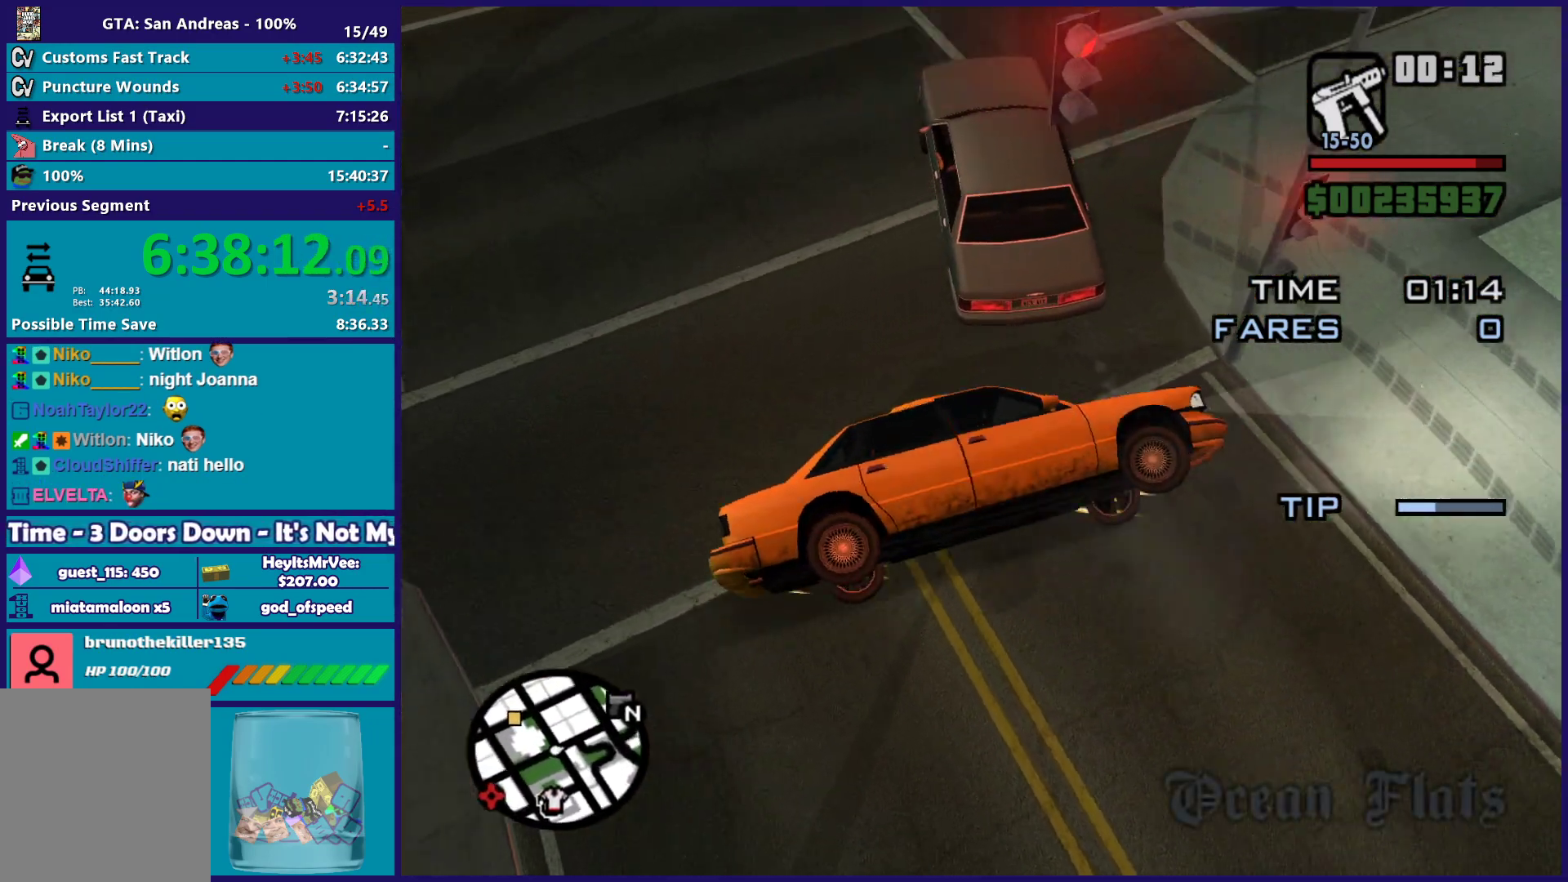
{"buttons": ["L2"], "left_stick": "right", "right_stick": "up-right", "button_events": []}
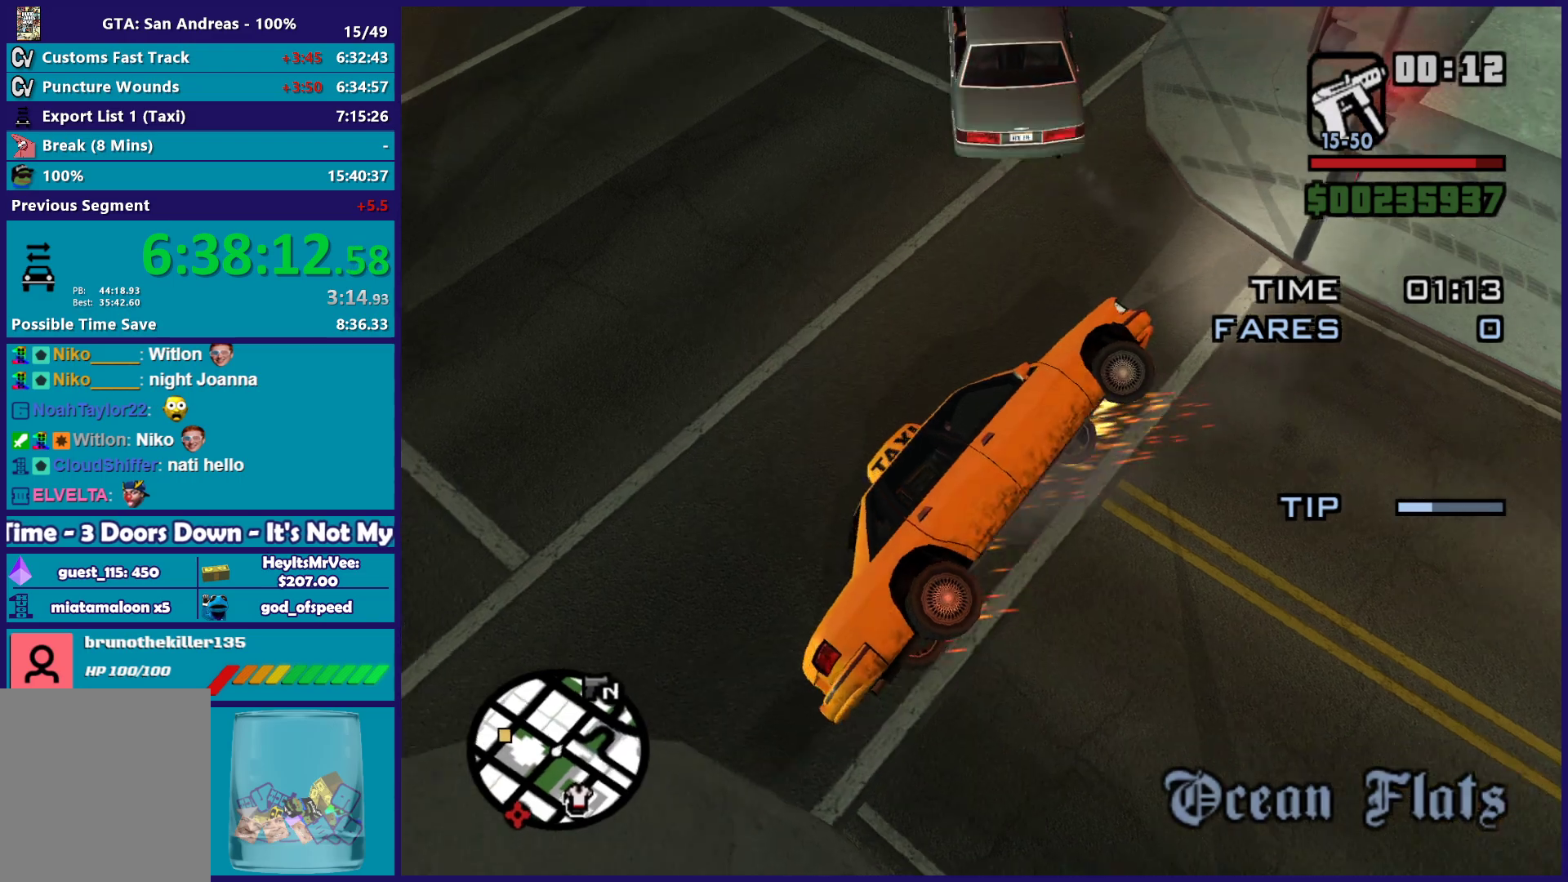
{"buttons": ["R2"], "left_stick": "left", "right_stick": "up-right", "button_events": [[233, "R2", "down"], [250, "L2", "up"]]}
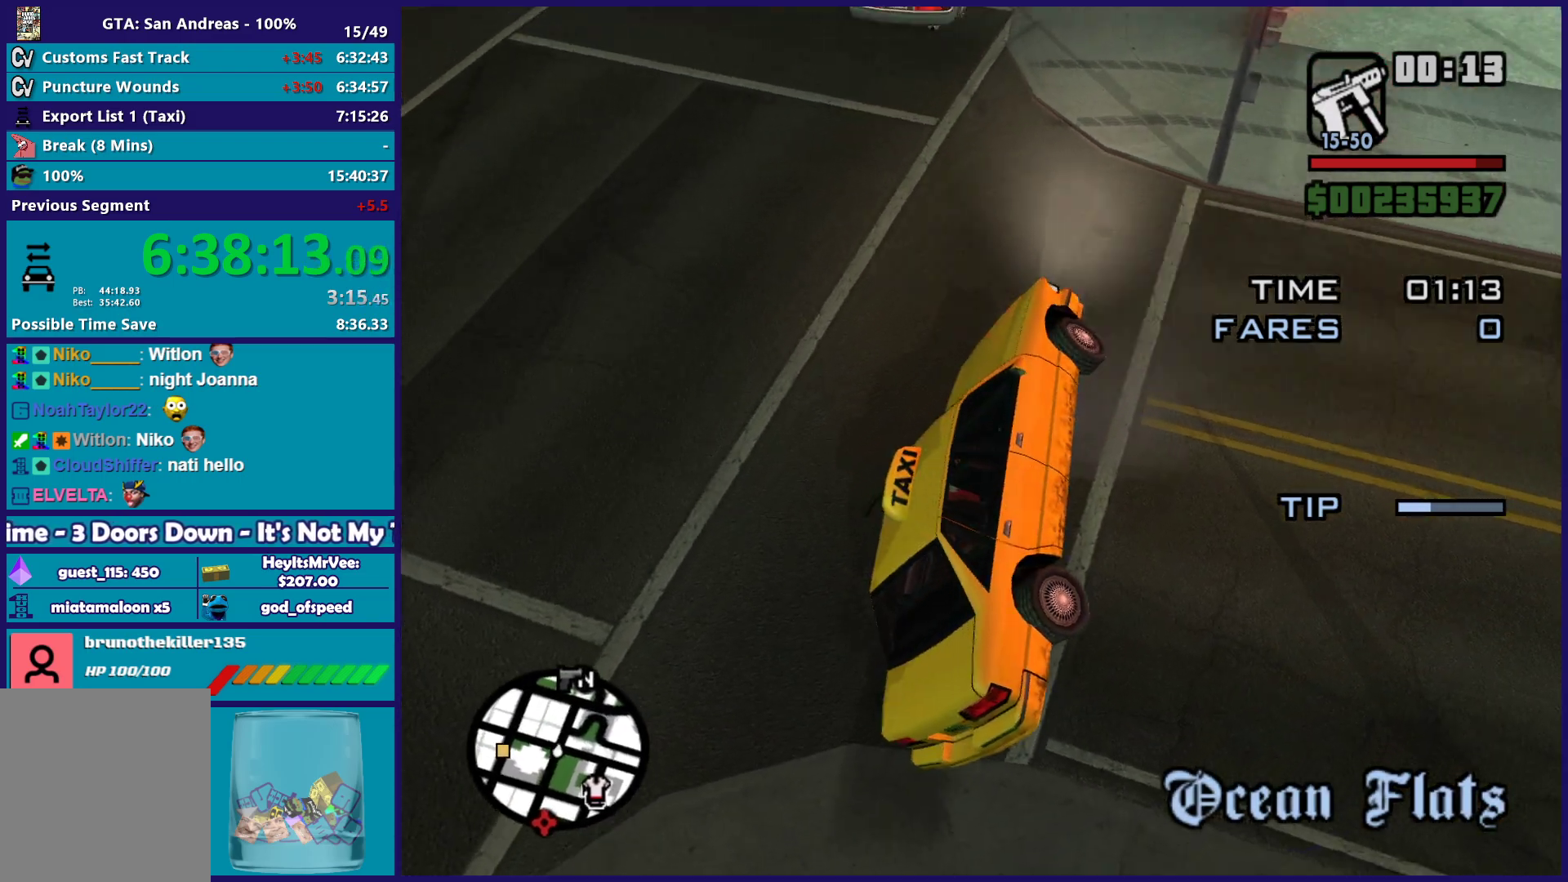
{"buttons": ["R2"], "left_stick": "left", "right_stick": "up-left", "button_events": []}
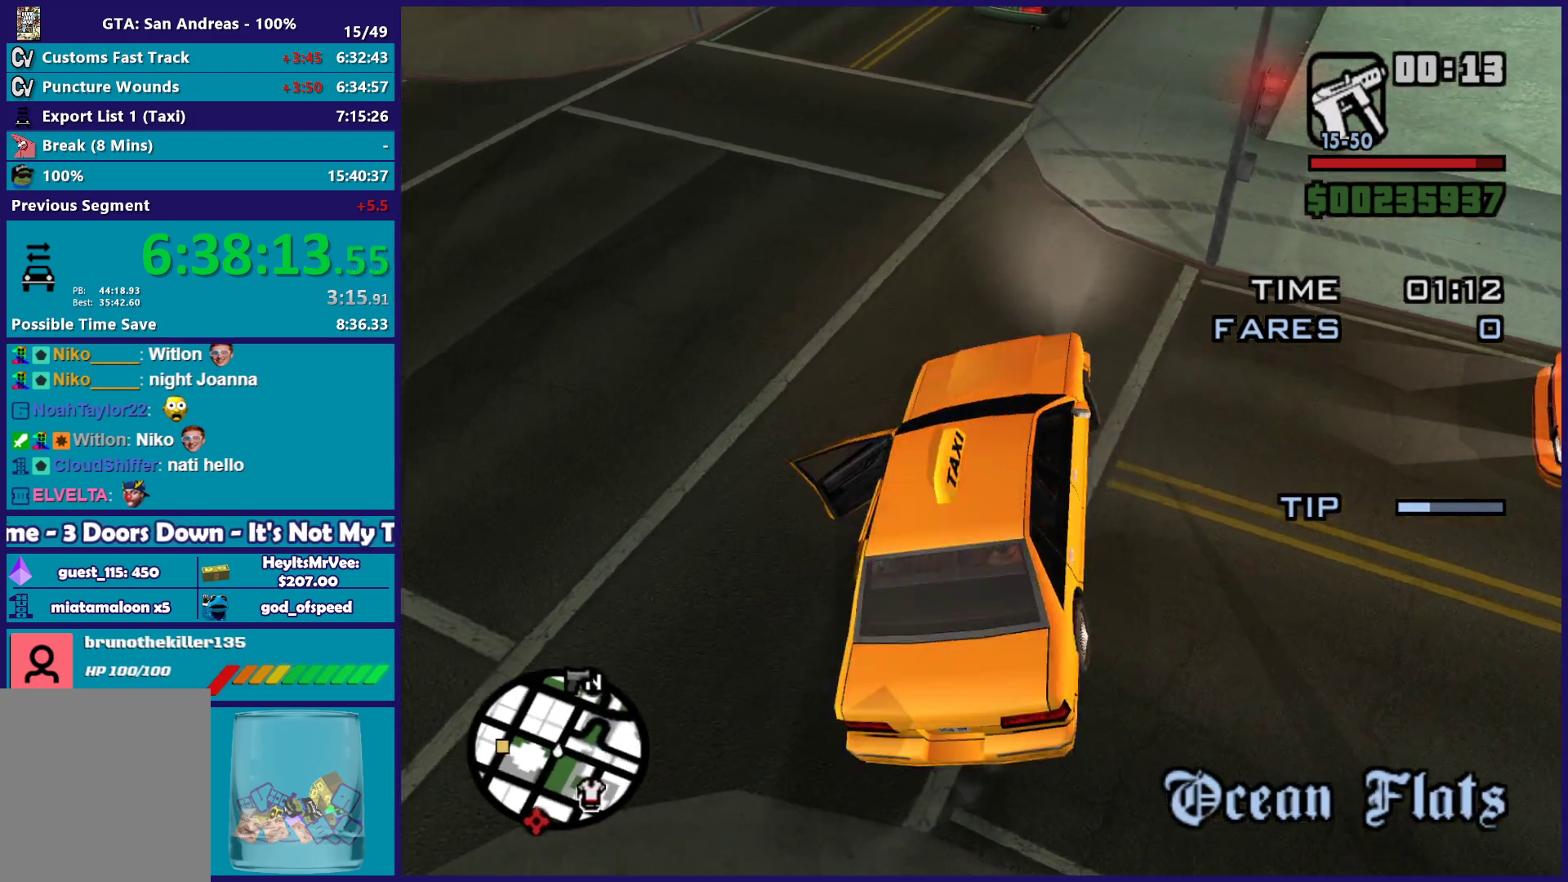
{"buttons": ["R2"], "left_stick": "left", "right_stick": "up-left", "button_events": []}
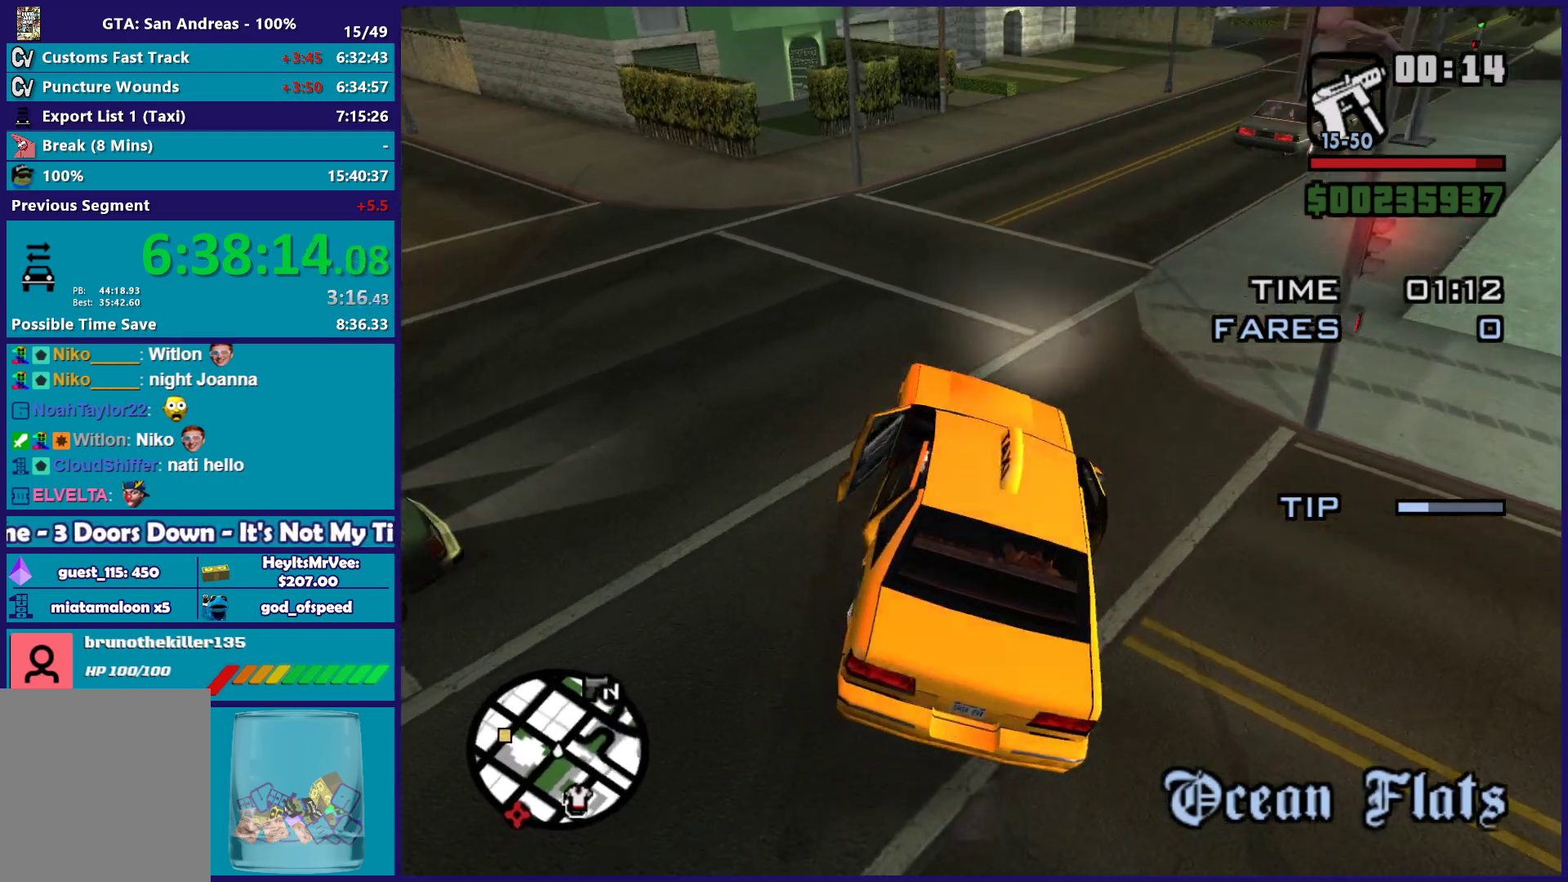
{"buttons": ["R2"], "left_stick": "right", "right_stick": "up-left", "button_events": []}
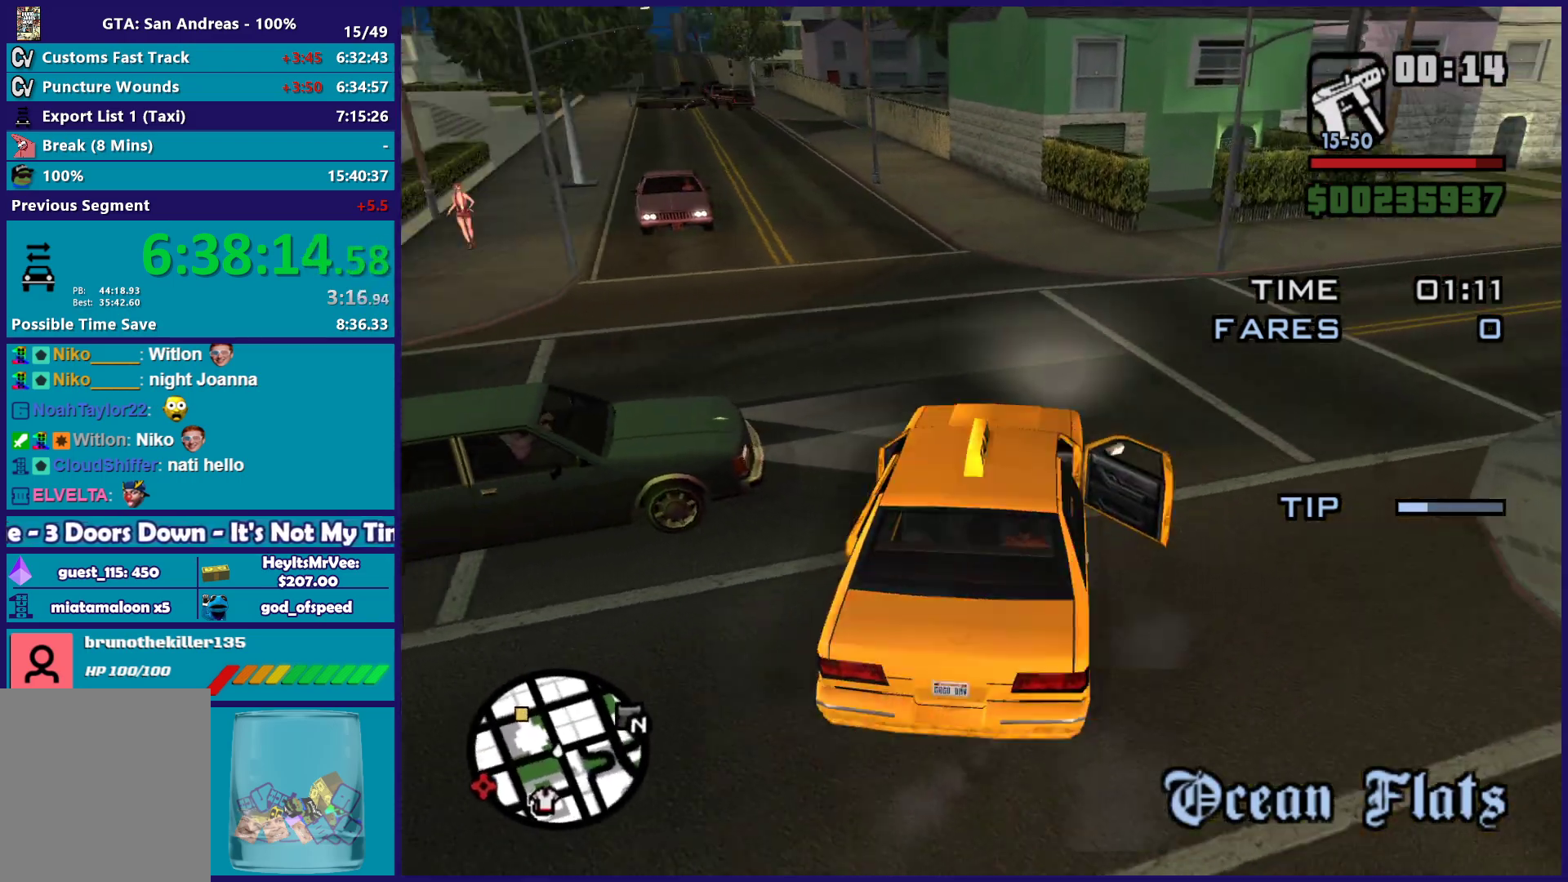
{"buttons": ["R2"], "left_stick": "center", "right_stick": "center", "button_events": []}
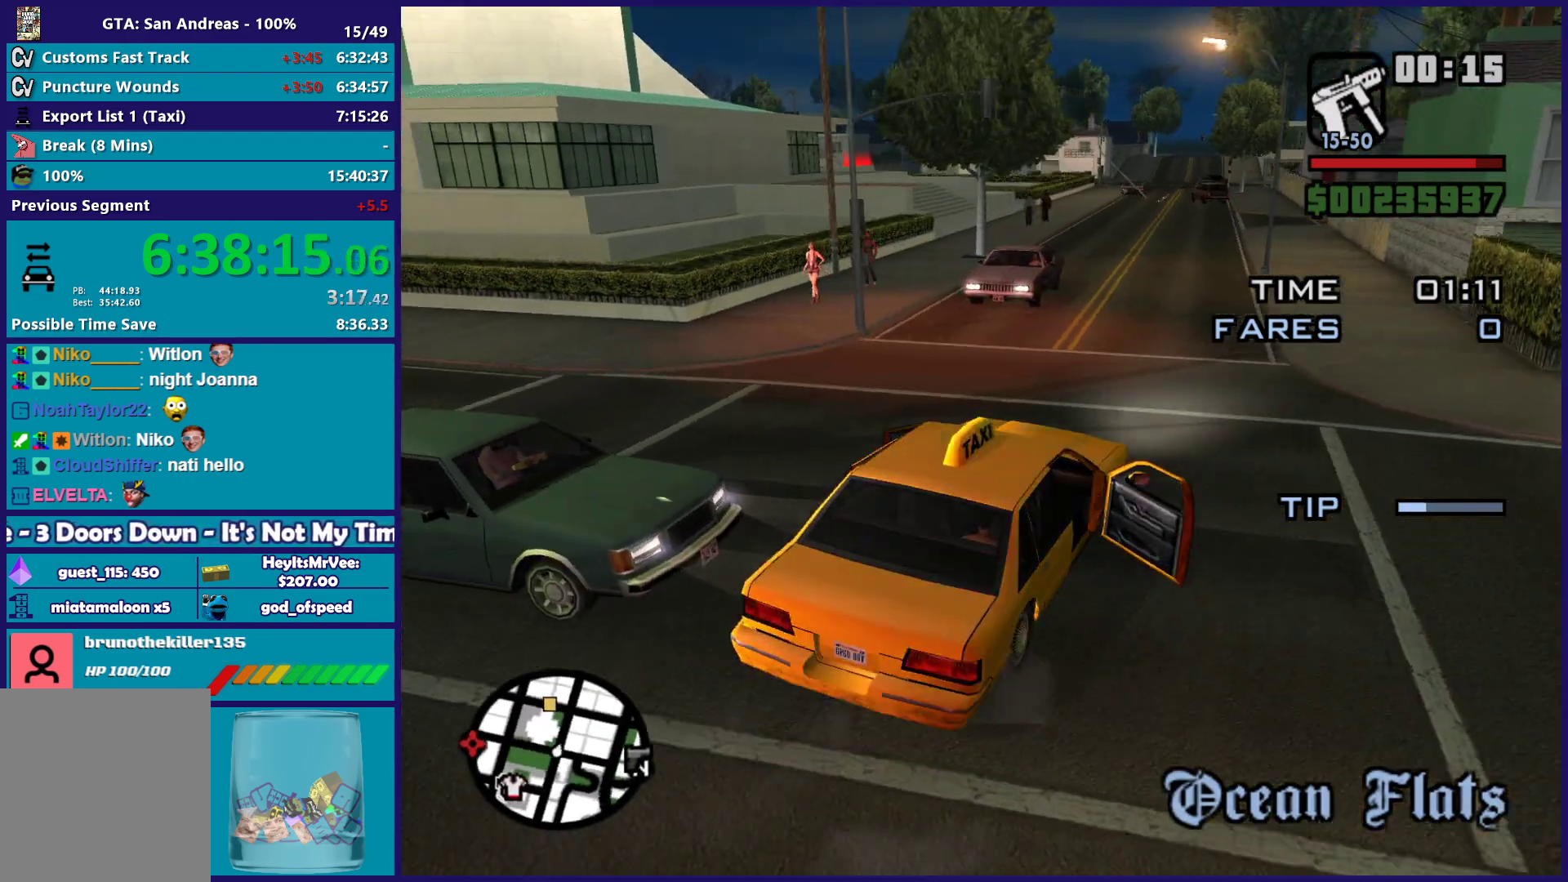
{"buttons": ["R2"], "left_stick": "up-left", "right_stick": "center", "button_events": []}
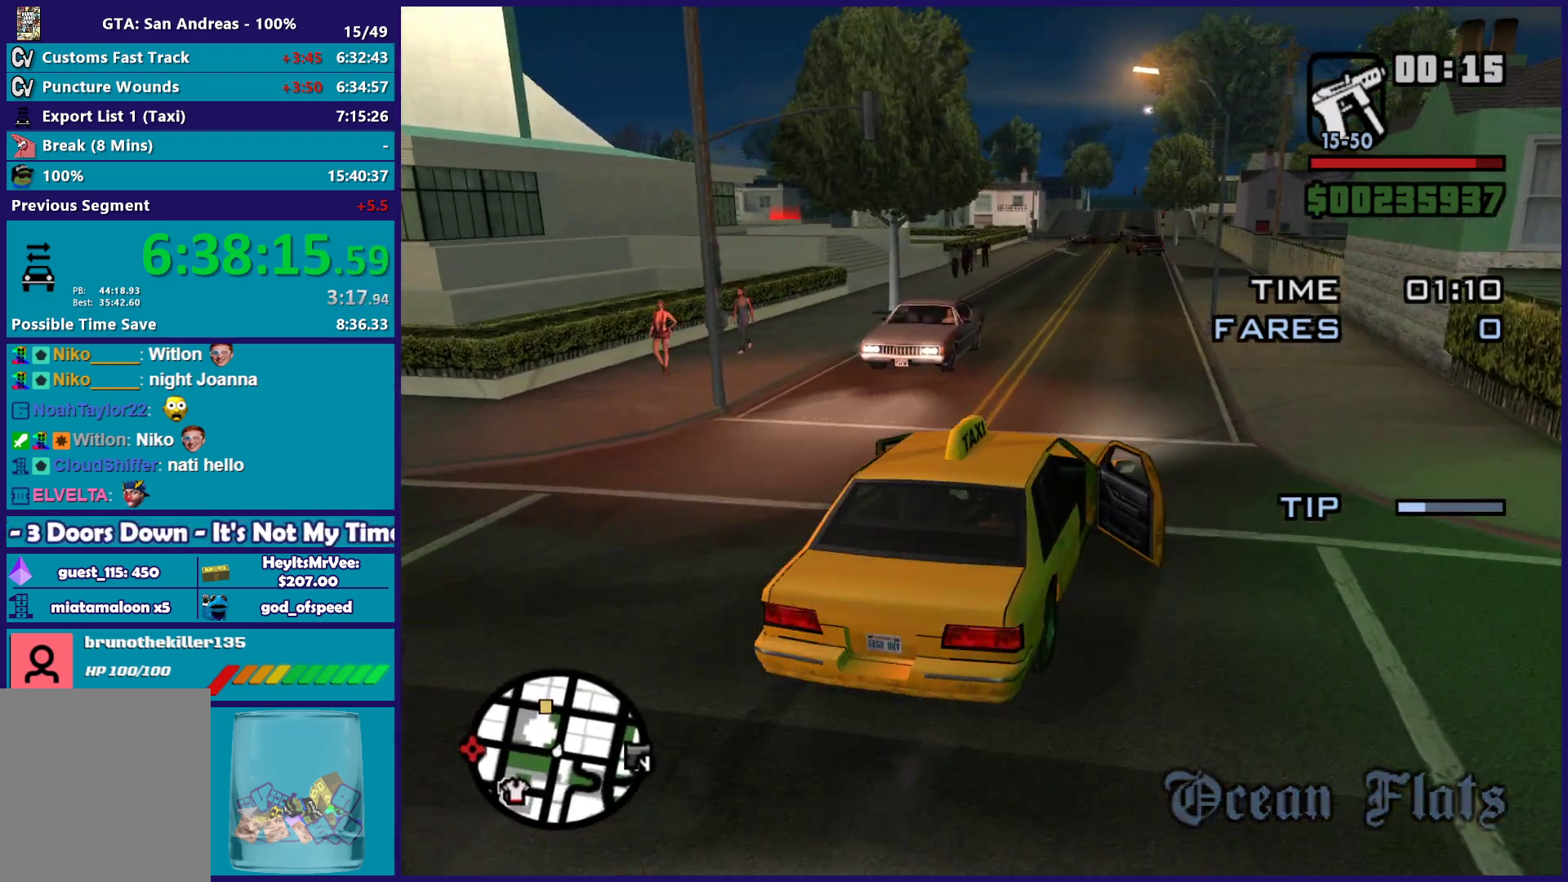
{"buttons": ["R2"], "left_stick": "center", "right_stick": "down-left", "button_events": []}
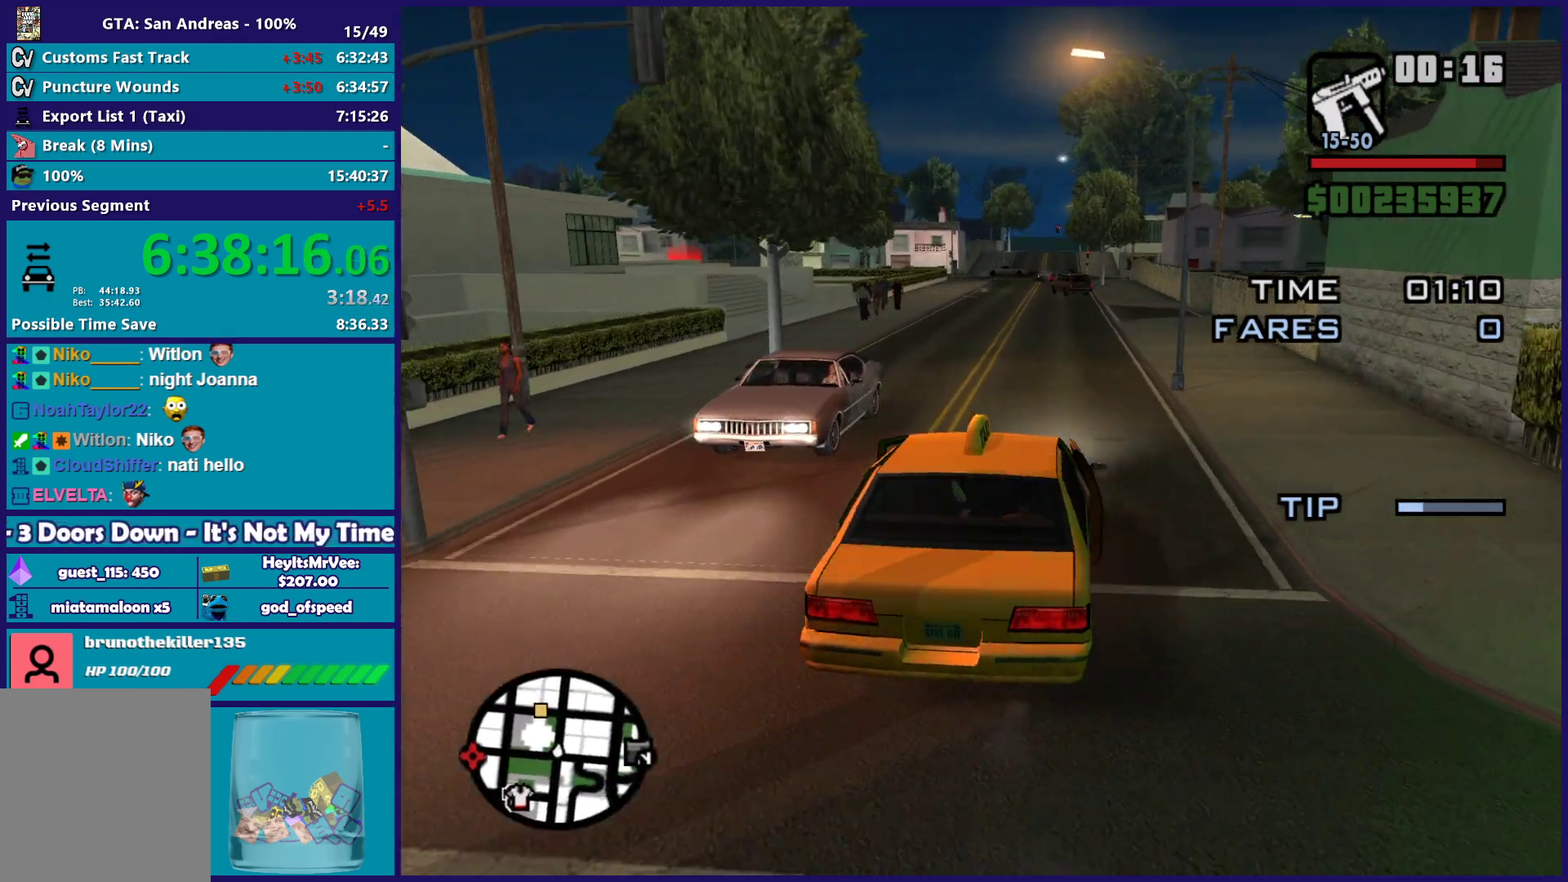
{"buttons": ["R2"], "left_stick": "center", "right_stick": "center", "button_events": []}
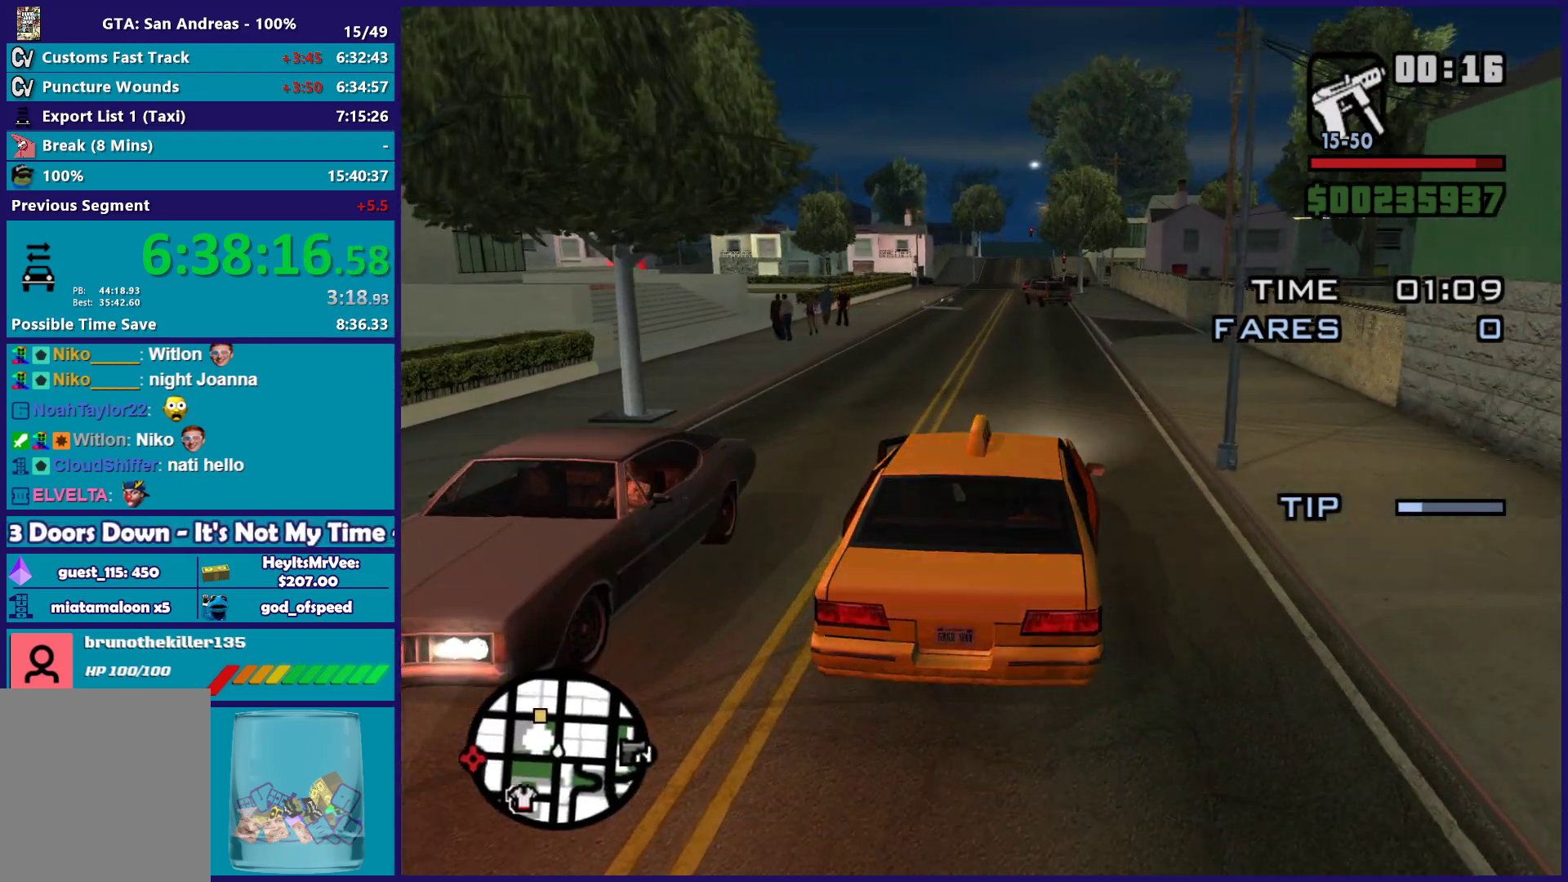
{"buttons": ["R2"], "left_stick": "center", "right_stick": "center", "button_events": []}
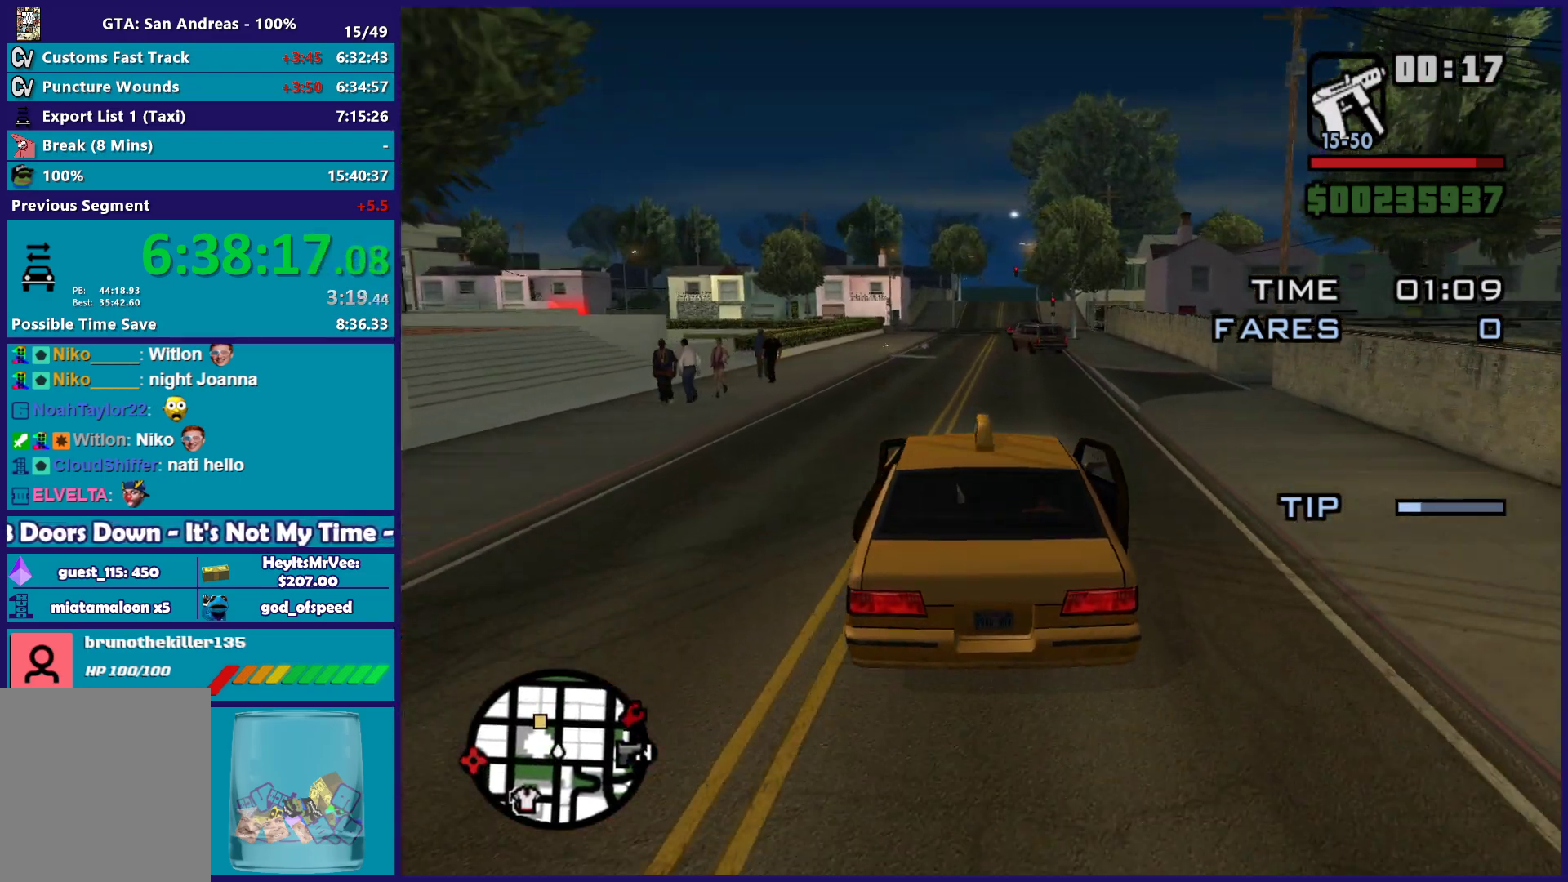
{"buttons": ["R2"], "left_stick": "center", "right_stick": "down-left", "button_events": []}
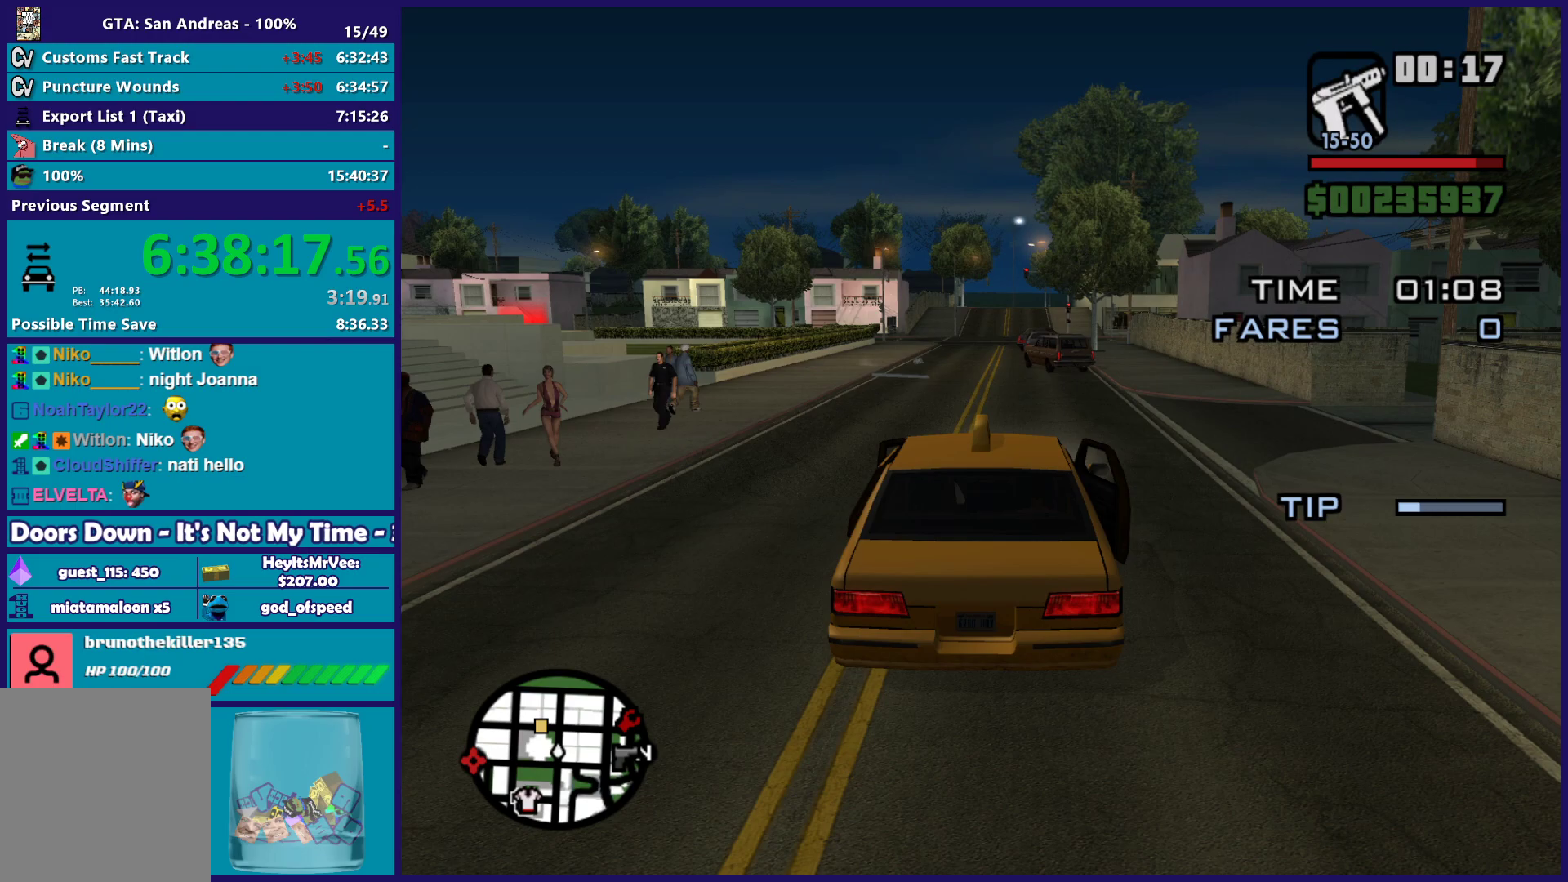
{"buttons": ["R2"], "left_stick": "center", "right_stick": "down-left", "button_events": []}
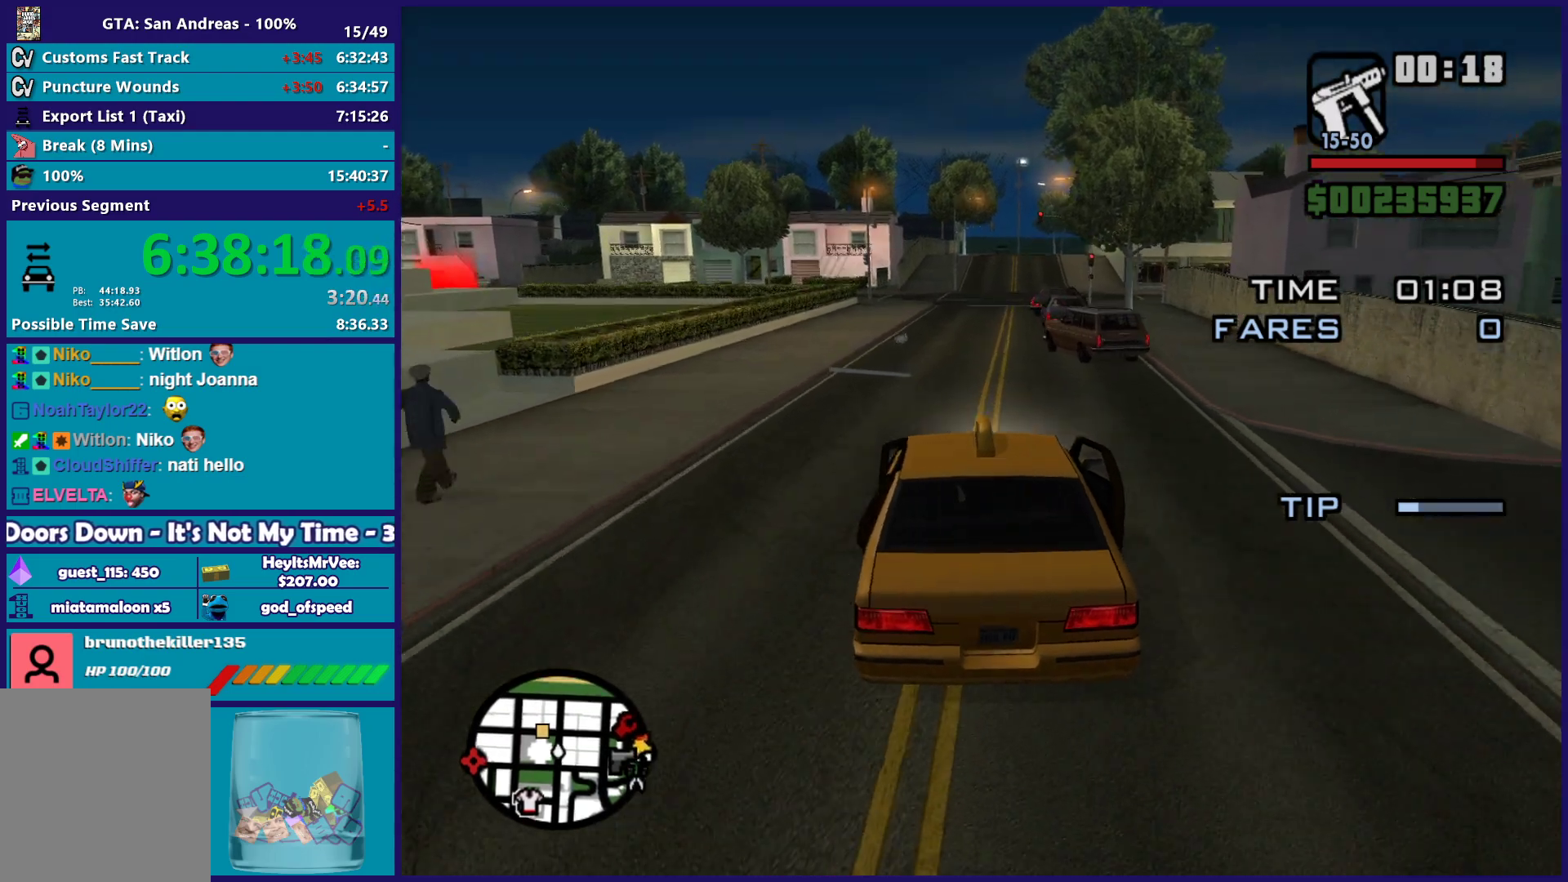
{"buttons": ["R2"], "left_stick": "right", "right_stick": "down-left", "button_events": []}
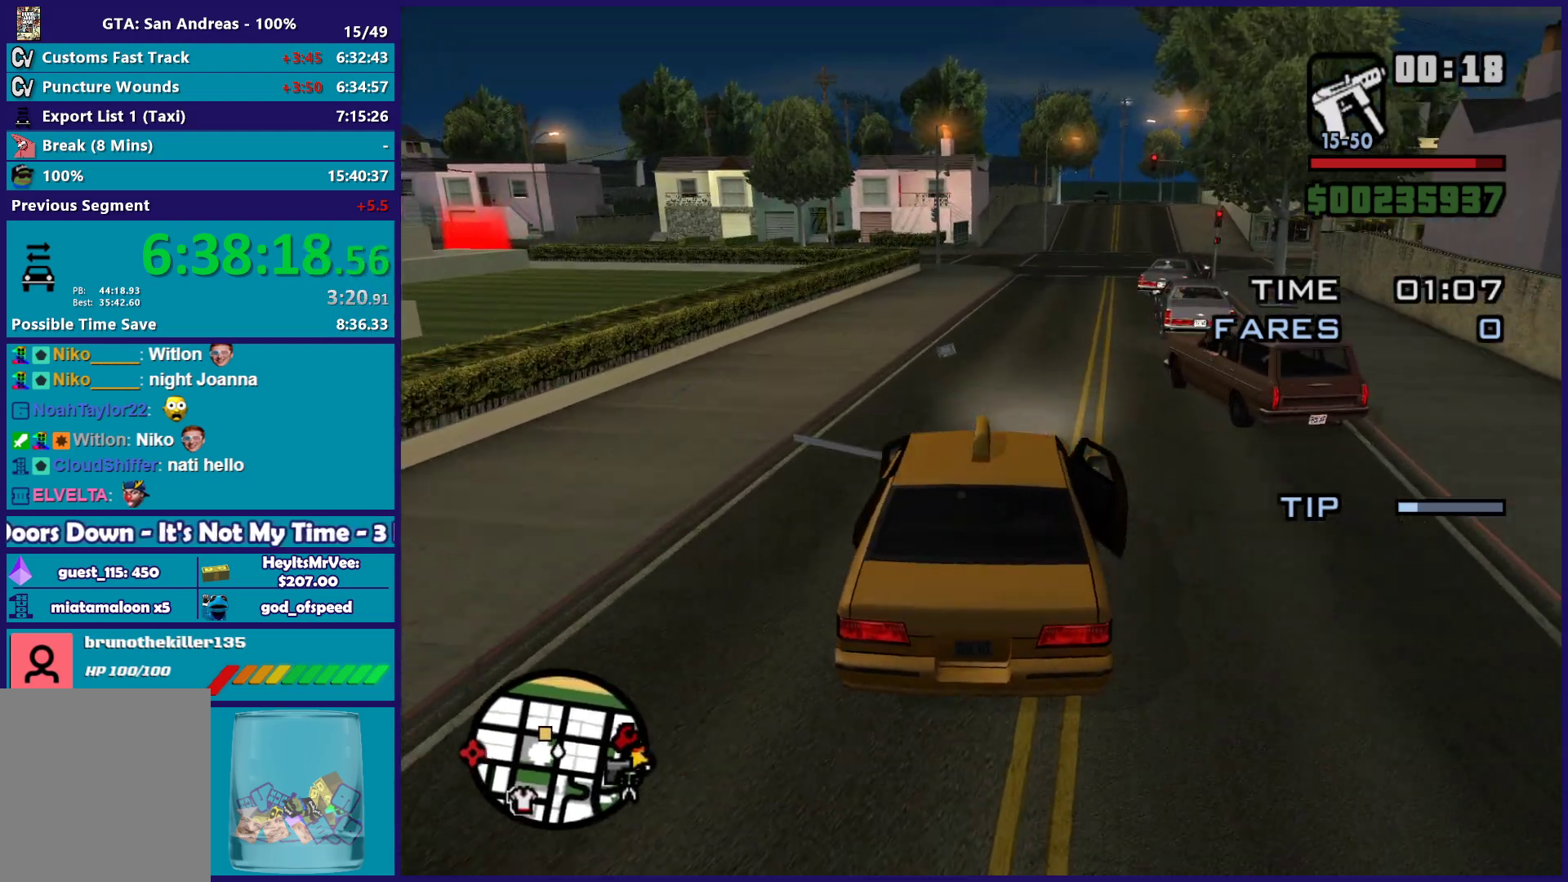
{"buttons": ["R2"], "left_stick": "down-right", "right_stick": "down-left", "button_events": []}
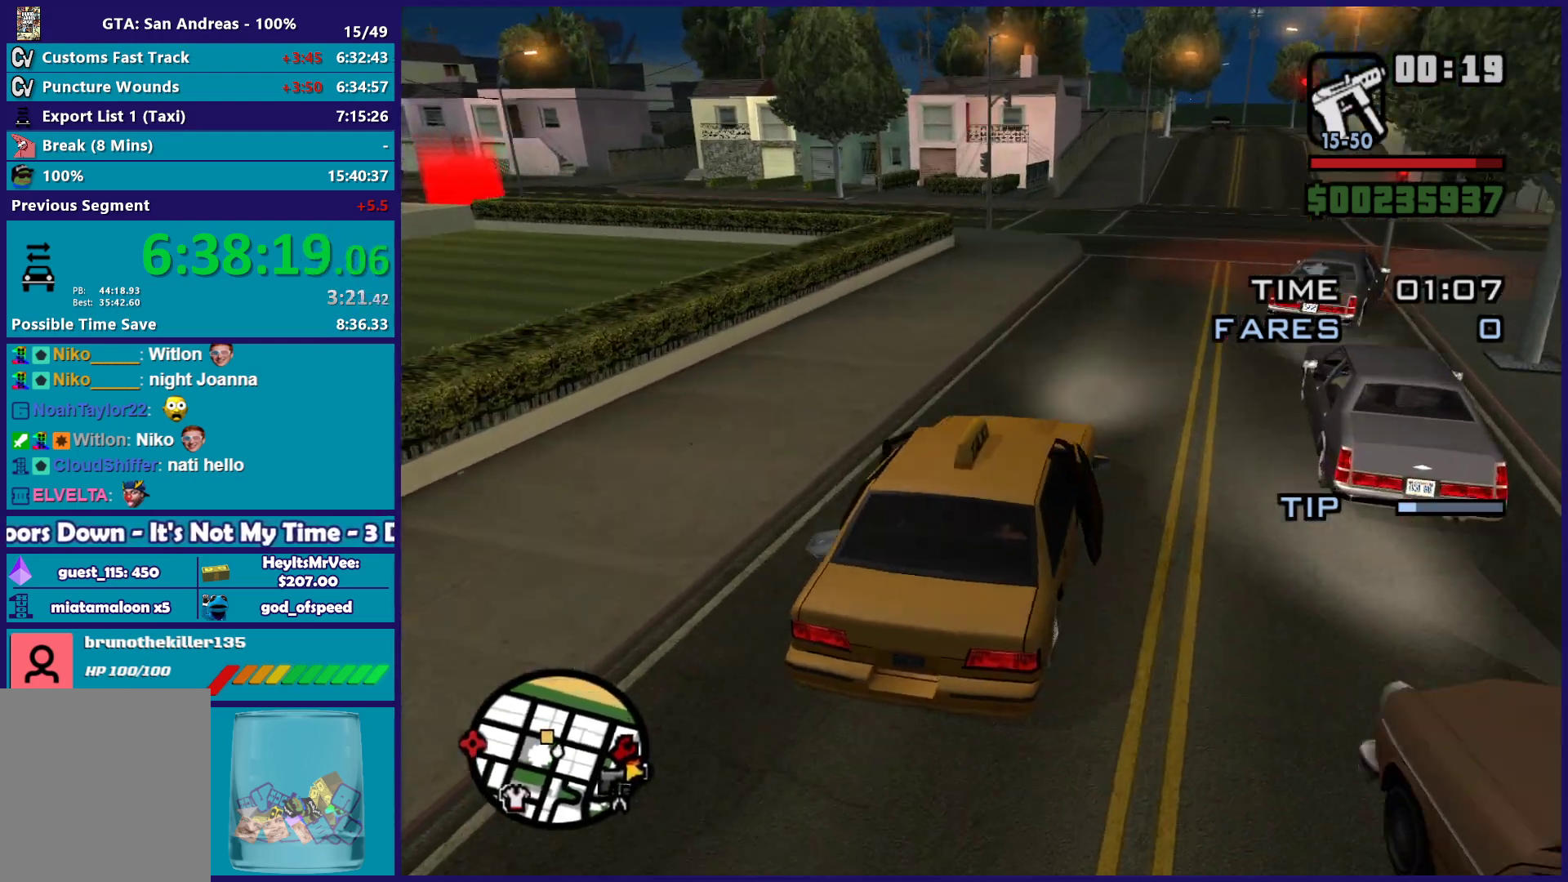
{"buttons": ["R2"], "left_stick": "center", "right_stick": "down-left", "button_events": []}
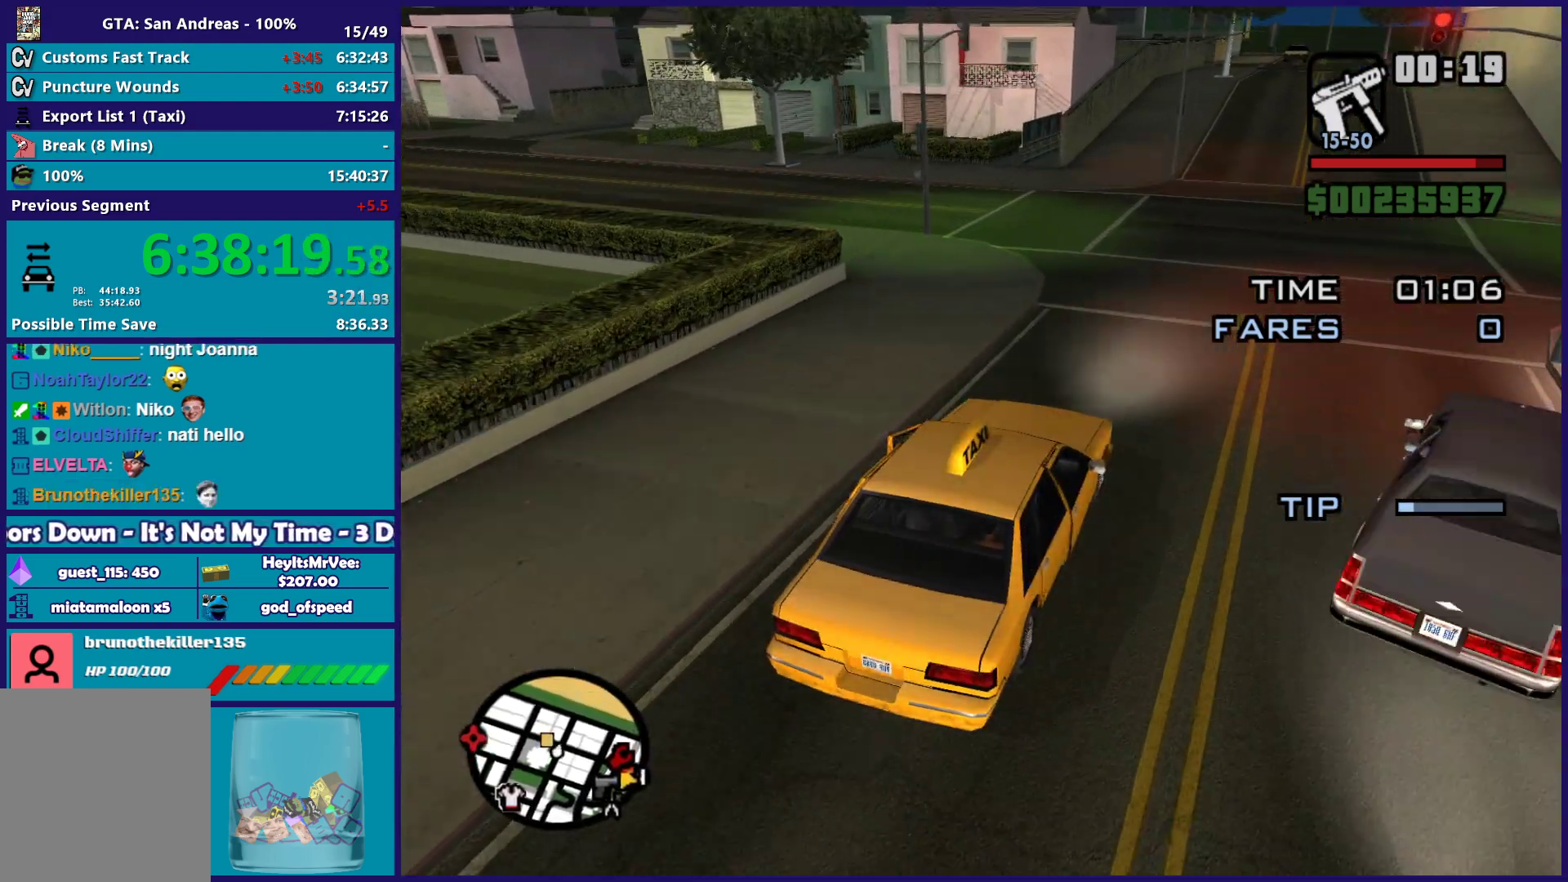
{"buttons": ["L2"], "left_stick": "left", "right_stick": "down-left", "button_events": [[17, "R2", "up"], [117, "L2", "down"], [233, "A", "down"], [350, "A", "up"]]}
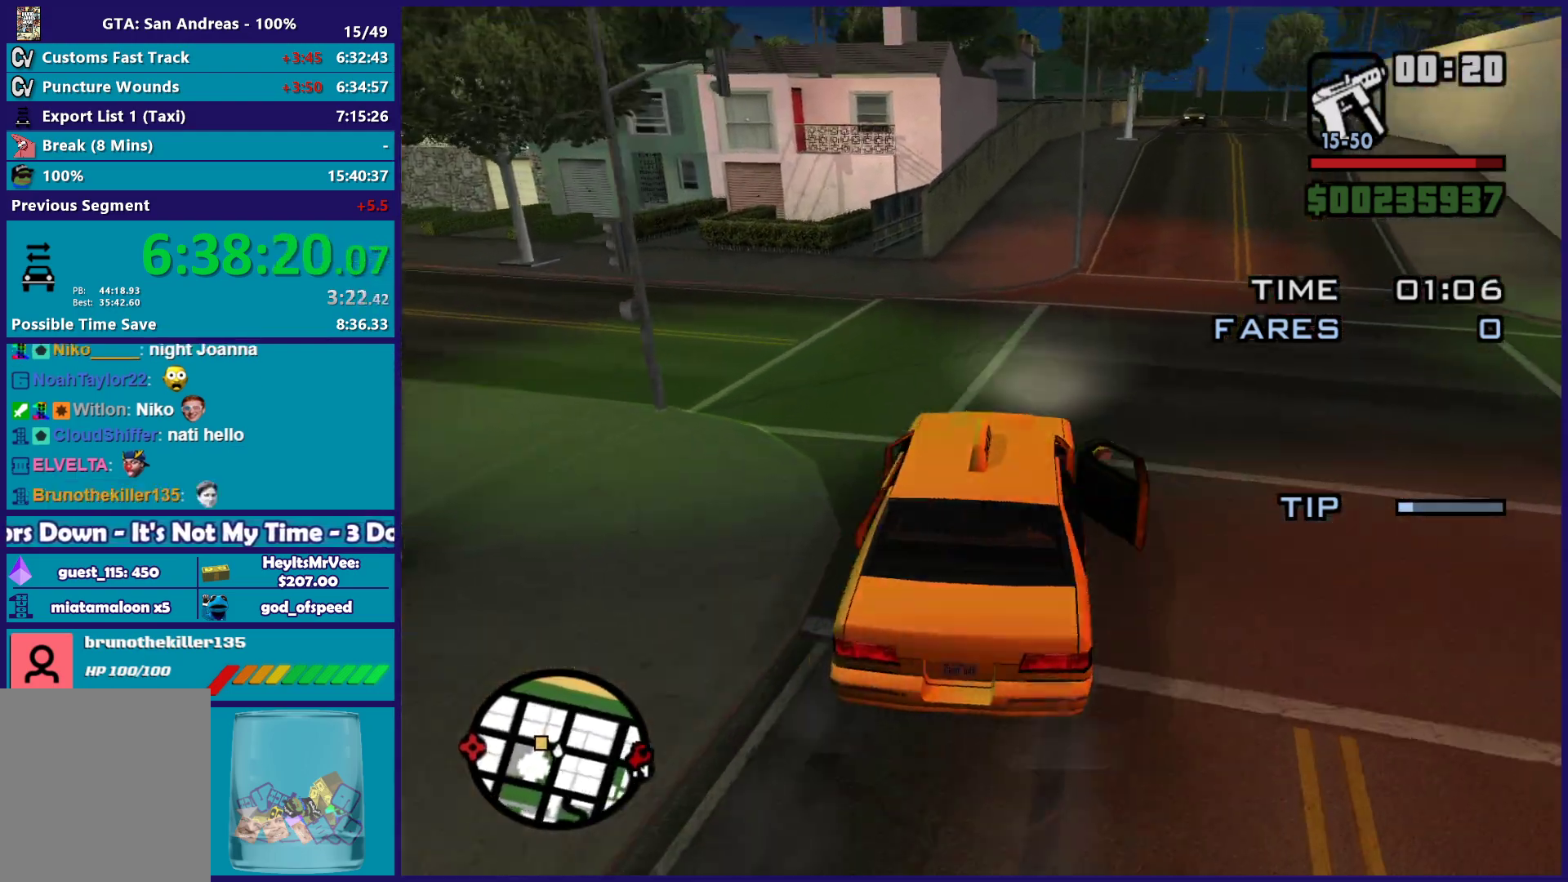
{"buttons": [], "left_stick": "left", "right_stick": "left", "button_events": [[200, "L2", "up"]]}
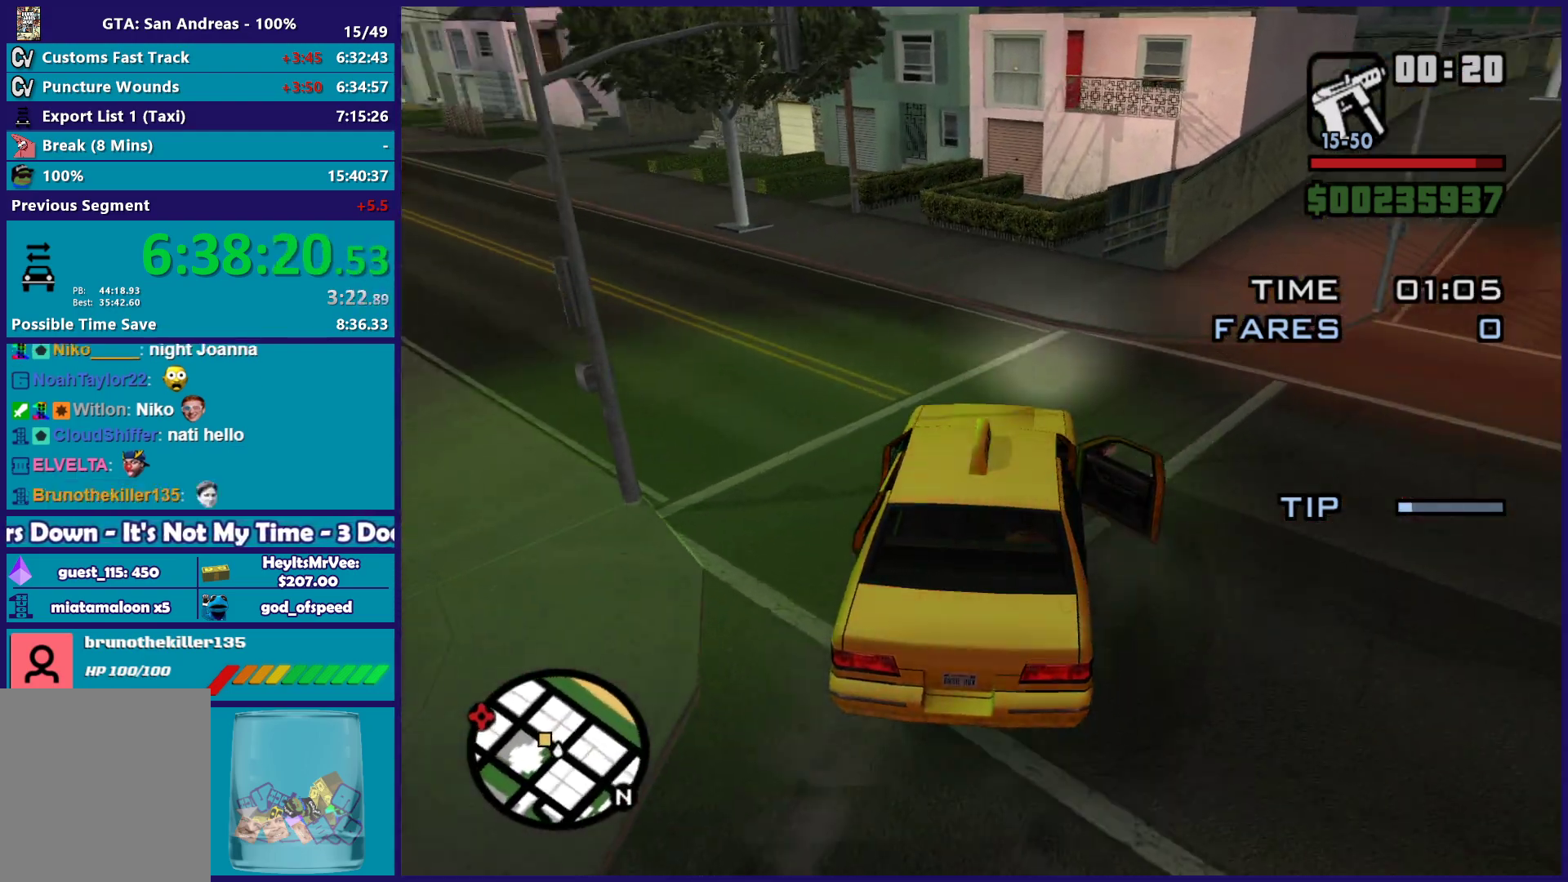
{"buttons": ["R2"], "left_stick": "center", "right_stick": "center", "button_events": [[183, "R2", "down"]]}
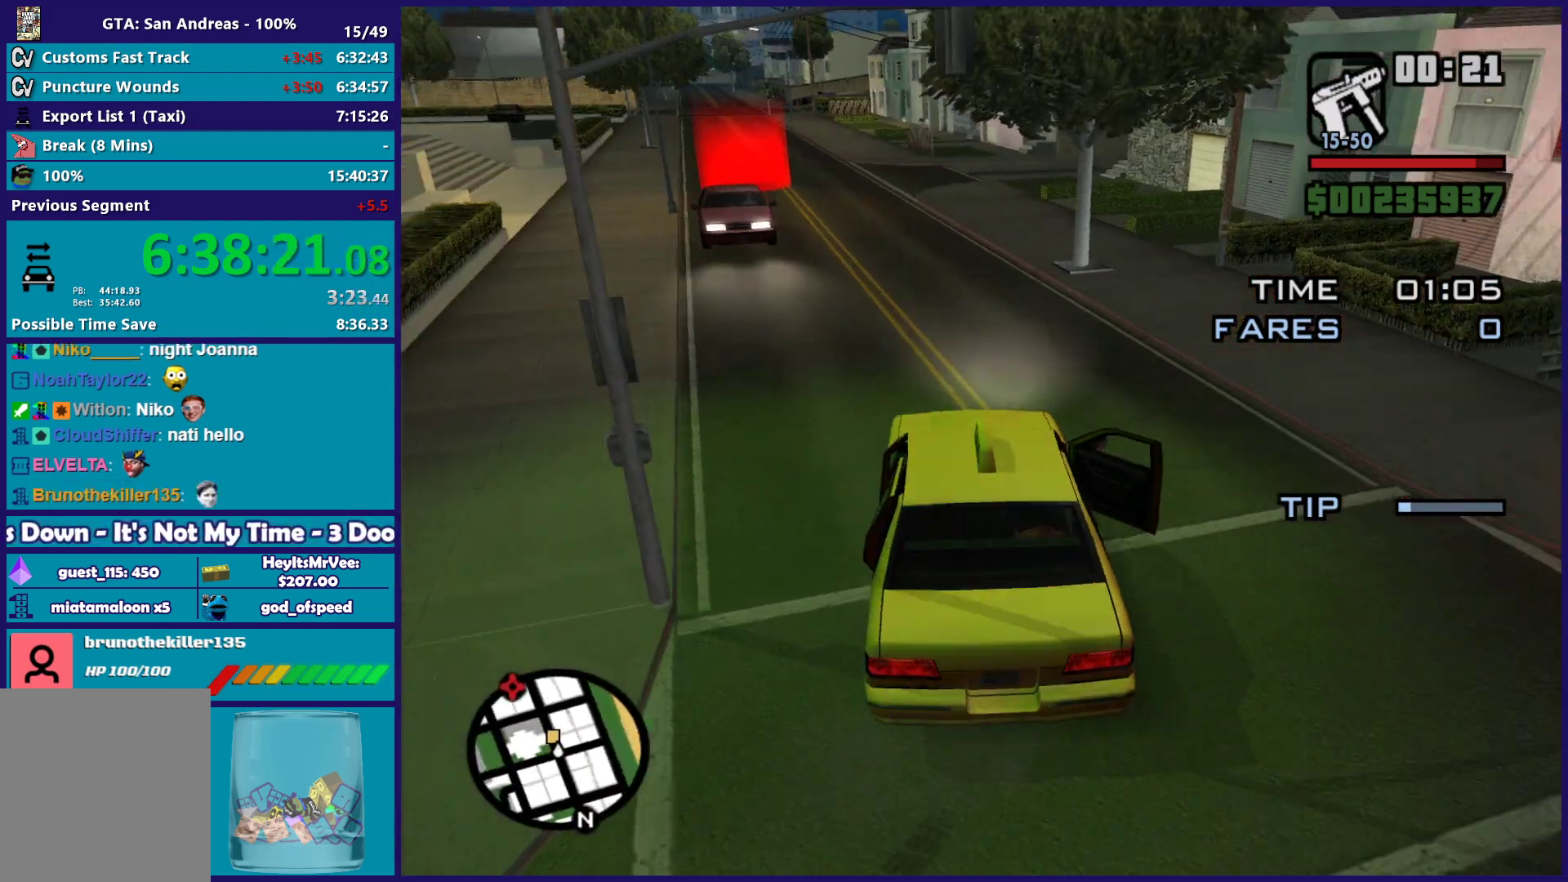
{"buttons": ["R2"], "left_stick": "center", "right_stick": "center", "button_events": []}